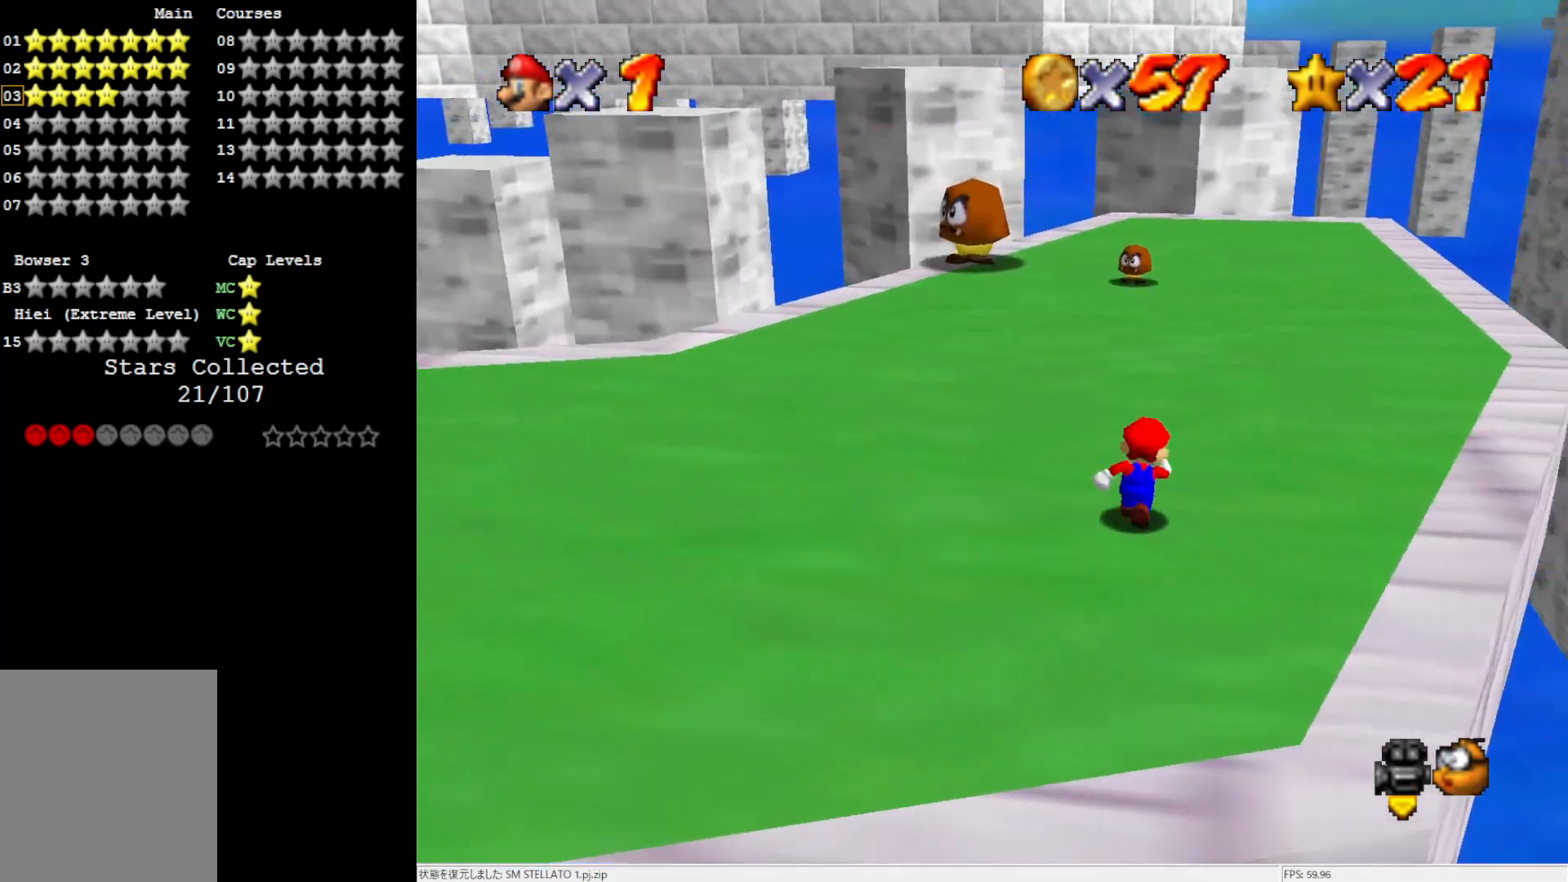
Gameplay with a controller (Nintendo layout); each line is a JSON object with the inputs held at the frame after it. "events" lists button and stick changes between this image and that frame as [ms after this image, input, new state], when the widget could be followed in between. Not read: L3 R3.
{"buttons": ["B"], "left_stick": "up", "events": [[117, "A", "down"], [183, "A", "up"], [467, "B", "down"]]}
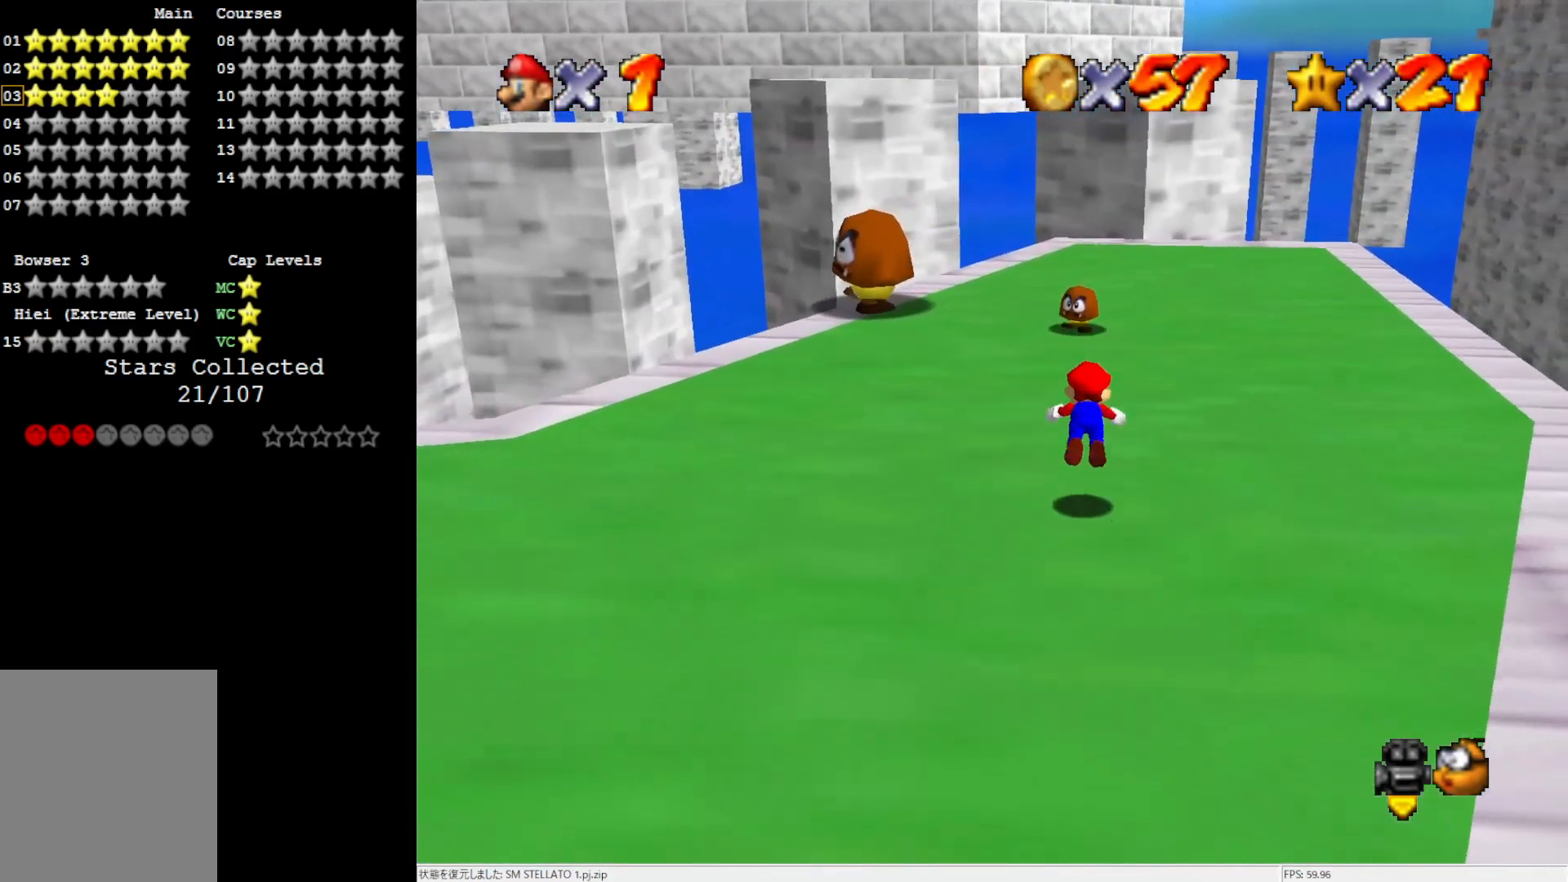
{"buttons": [], "left_stick": "up-left", "events": [[17, "B", "up"], [167, "B", "down"], [250, "B", "up"], [483, "left_stick", "up-left"]]}
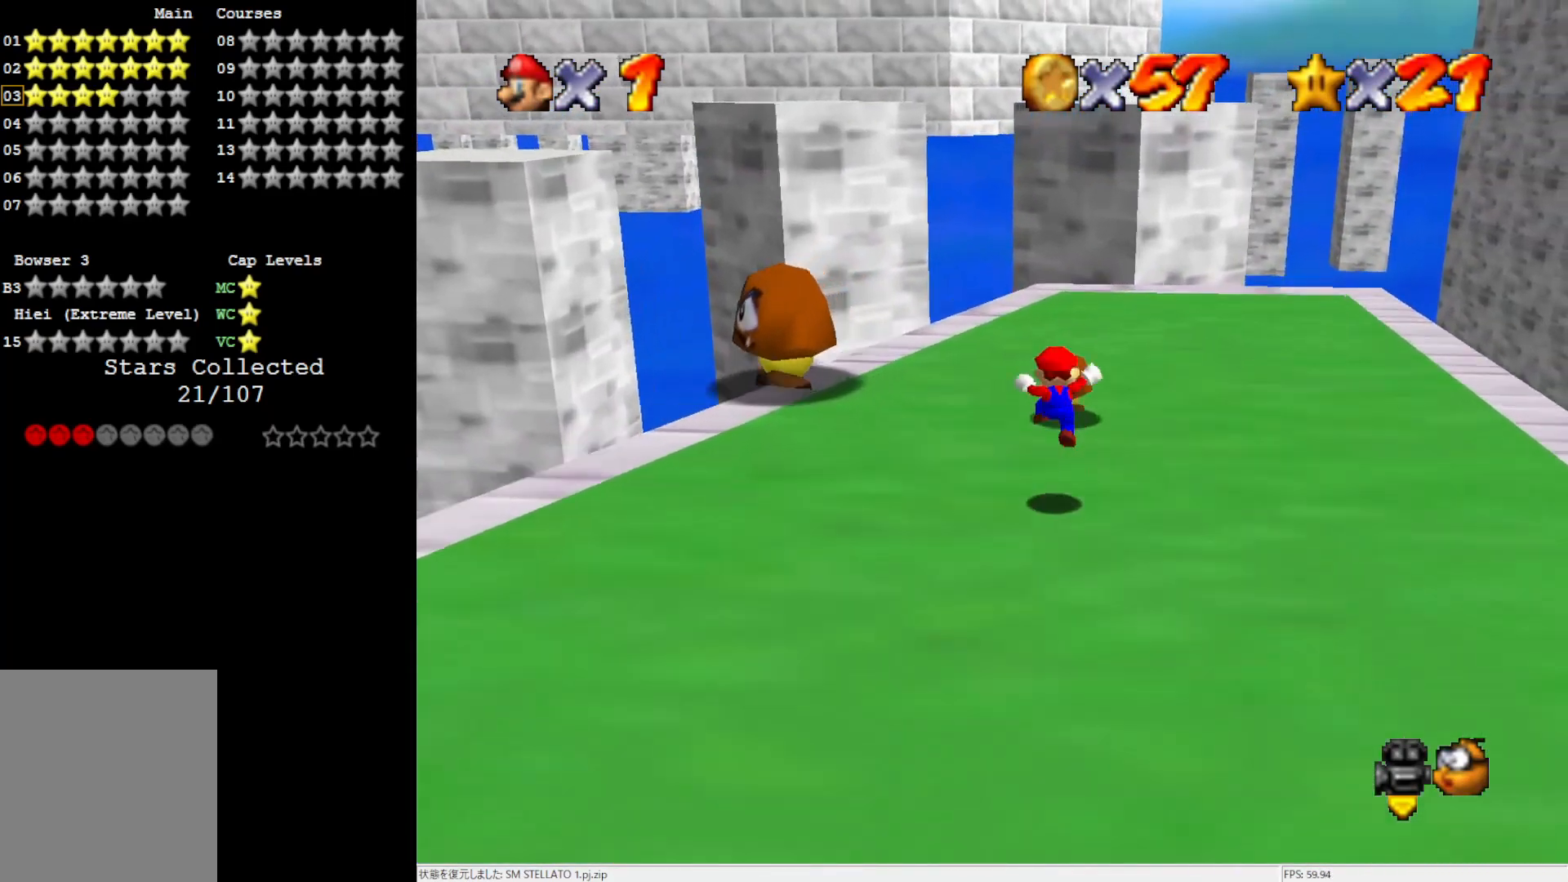
{"buttons": [], "left_stick": "down", "events": [[167, "A", "down"], [167, "left_stick", "center"], [217, "left_stick", "down-right"], [250, "A", "up"], [367, "left_stick", "down"]]}
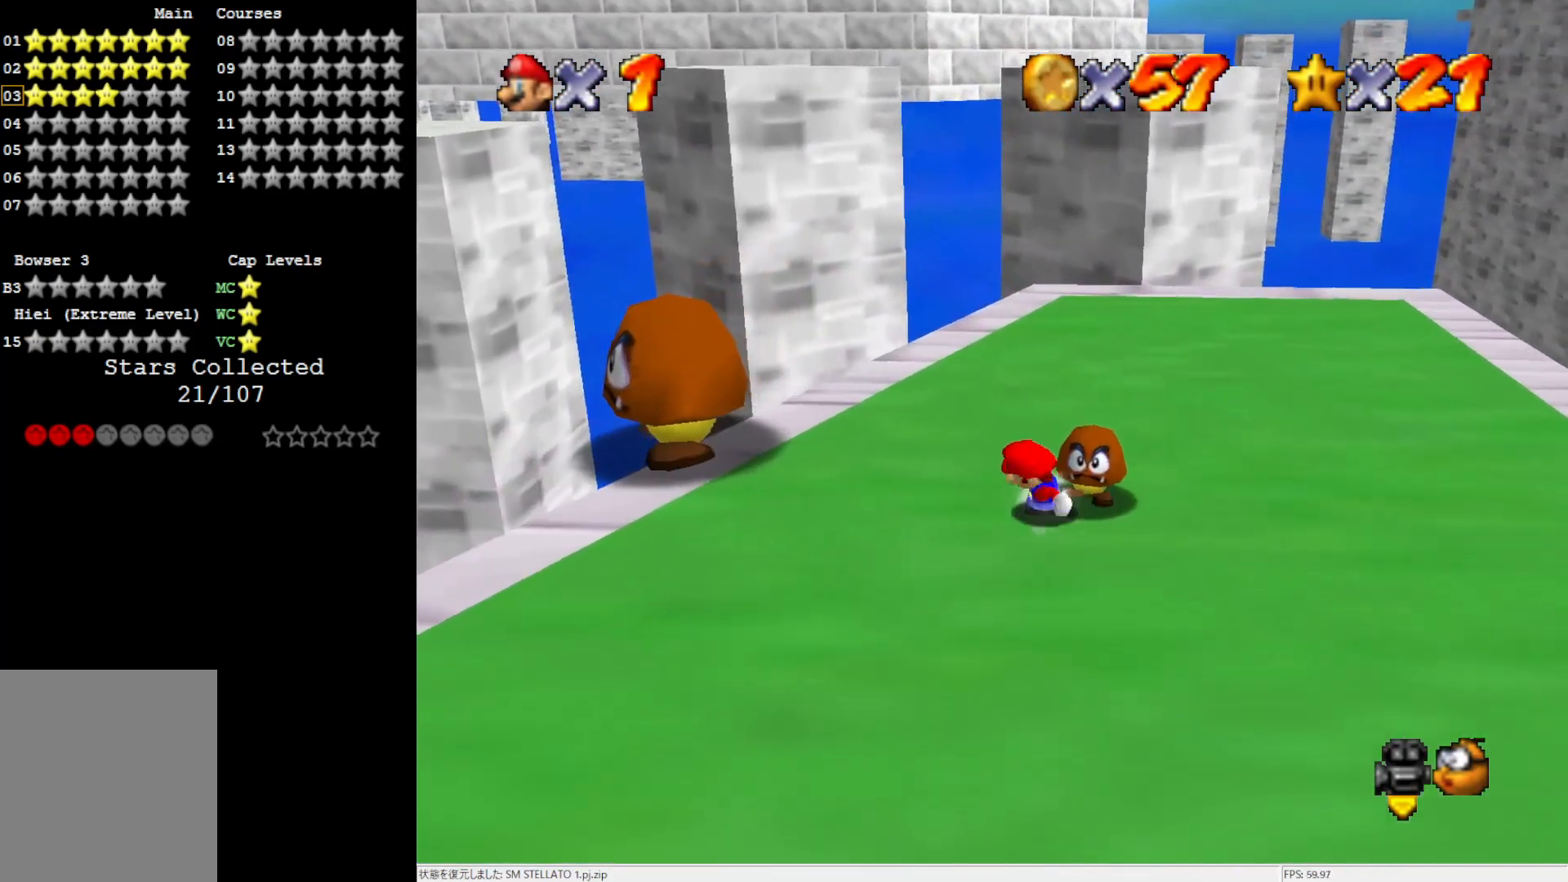
{"buttons": [], "left_stick": "up-left", "events": [[133, "left_stick", "center"], [150, "A", "down"], [250, "A", "up"], [300, "left_stick", "up-left"]]}
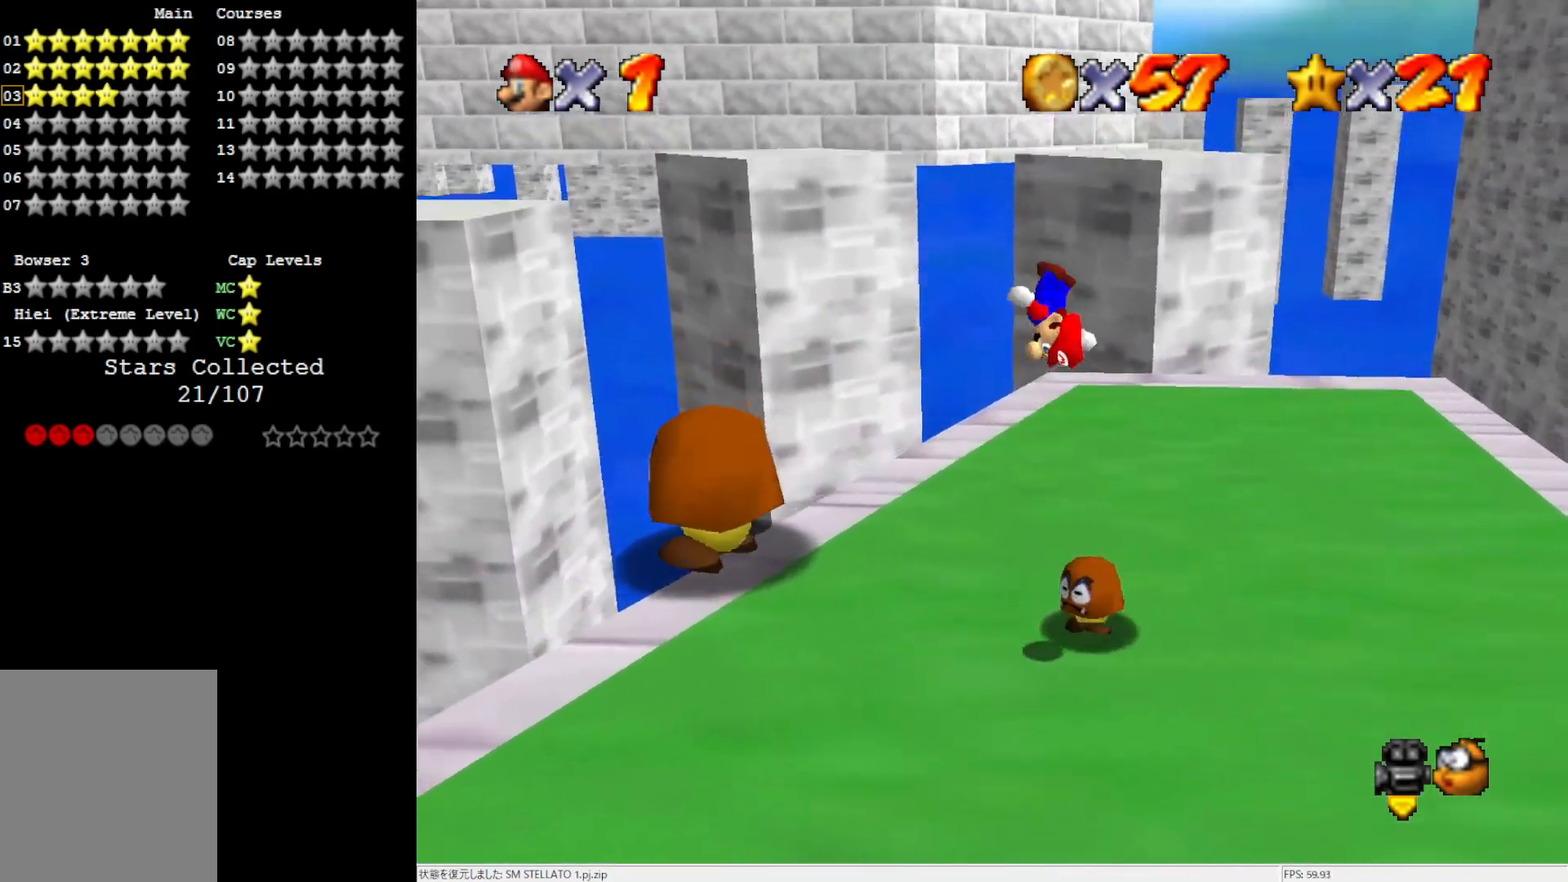
{"buttons": [], "left_stick": "down-left", "events": [[17, "left_stick", "center"], [483, "left_stick", "down-left"]]}
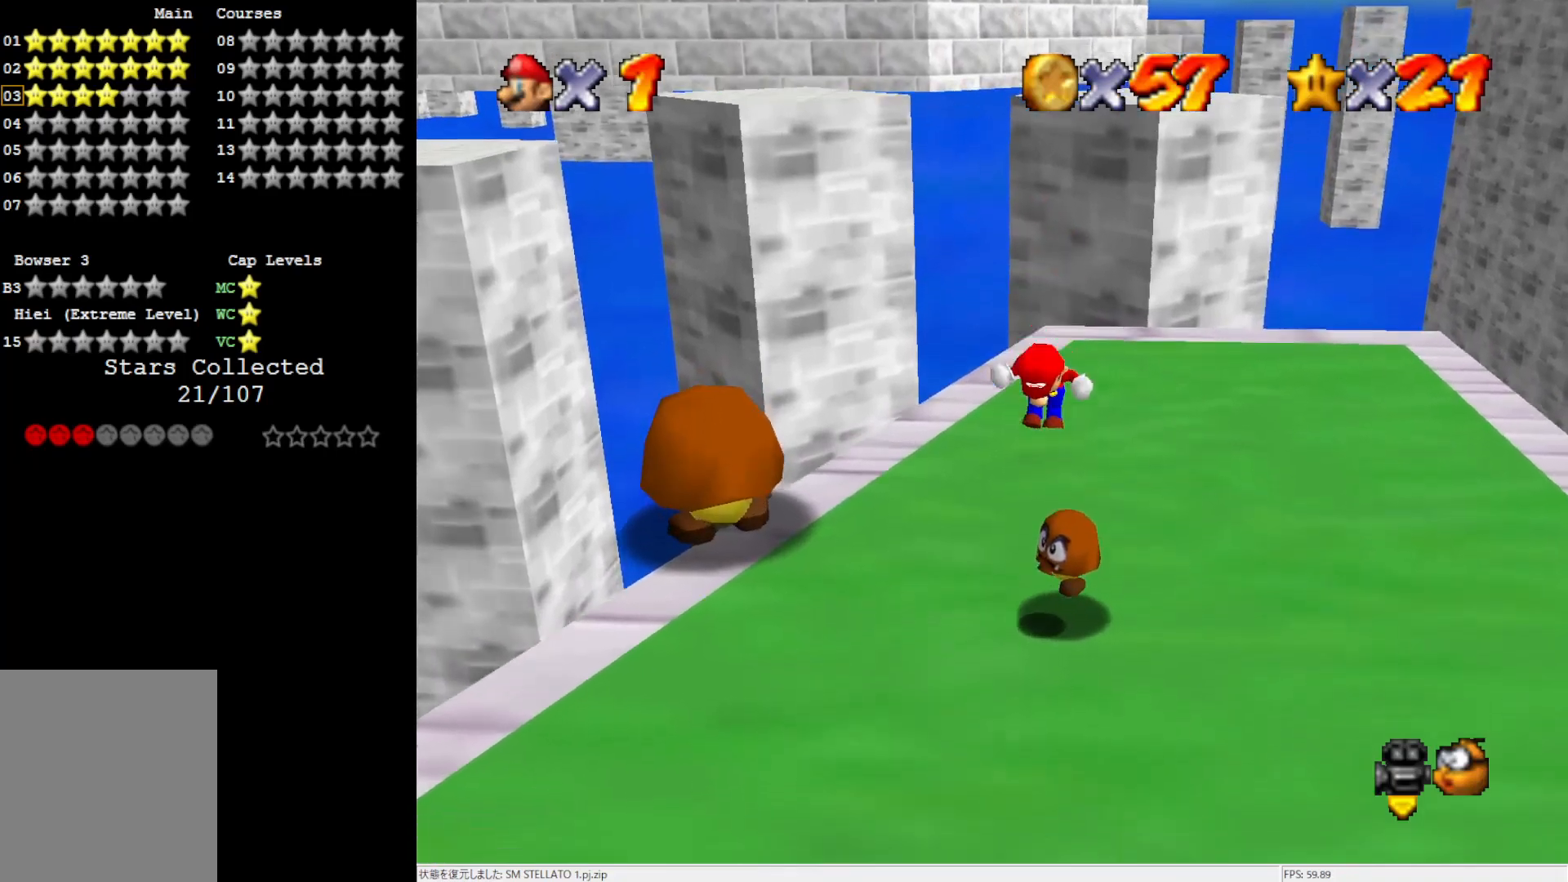
{"buttons": [], "left_stick": "center", "events": [[100, "left_stick", "center"]]}
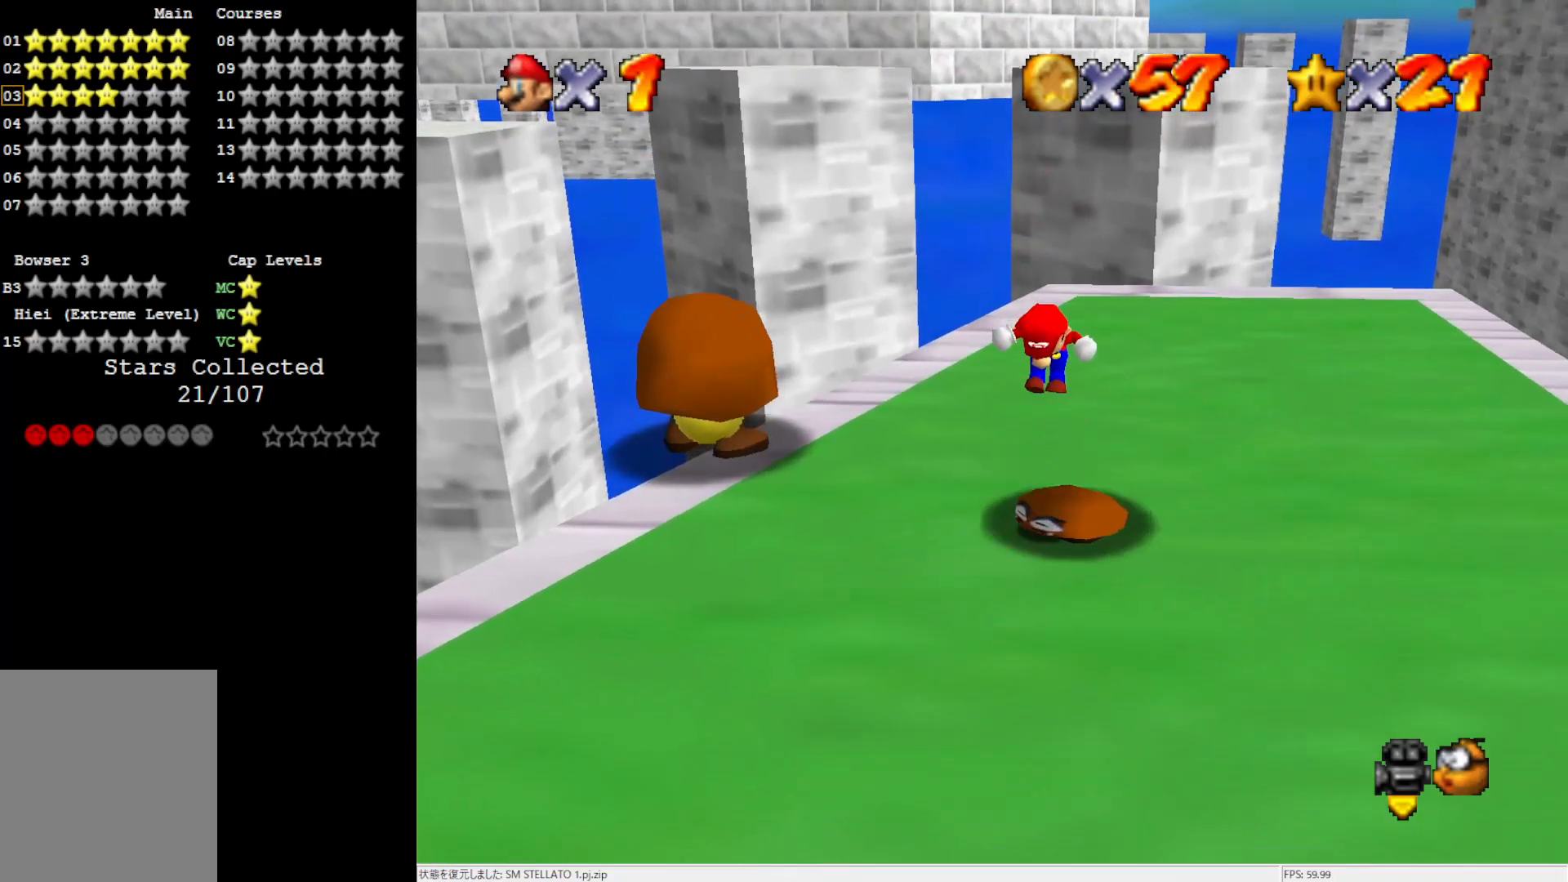
{"buttons": [], "left_stick": "center", "events": []}
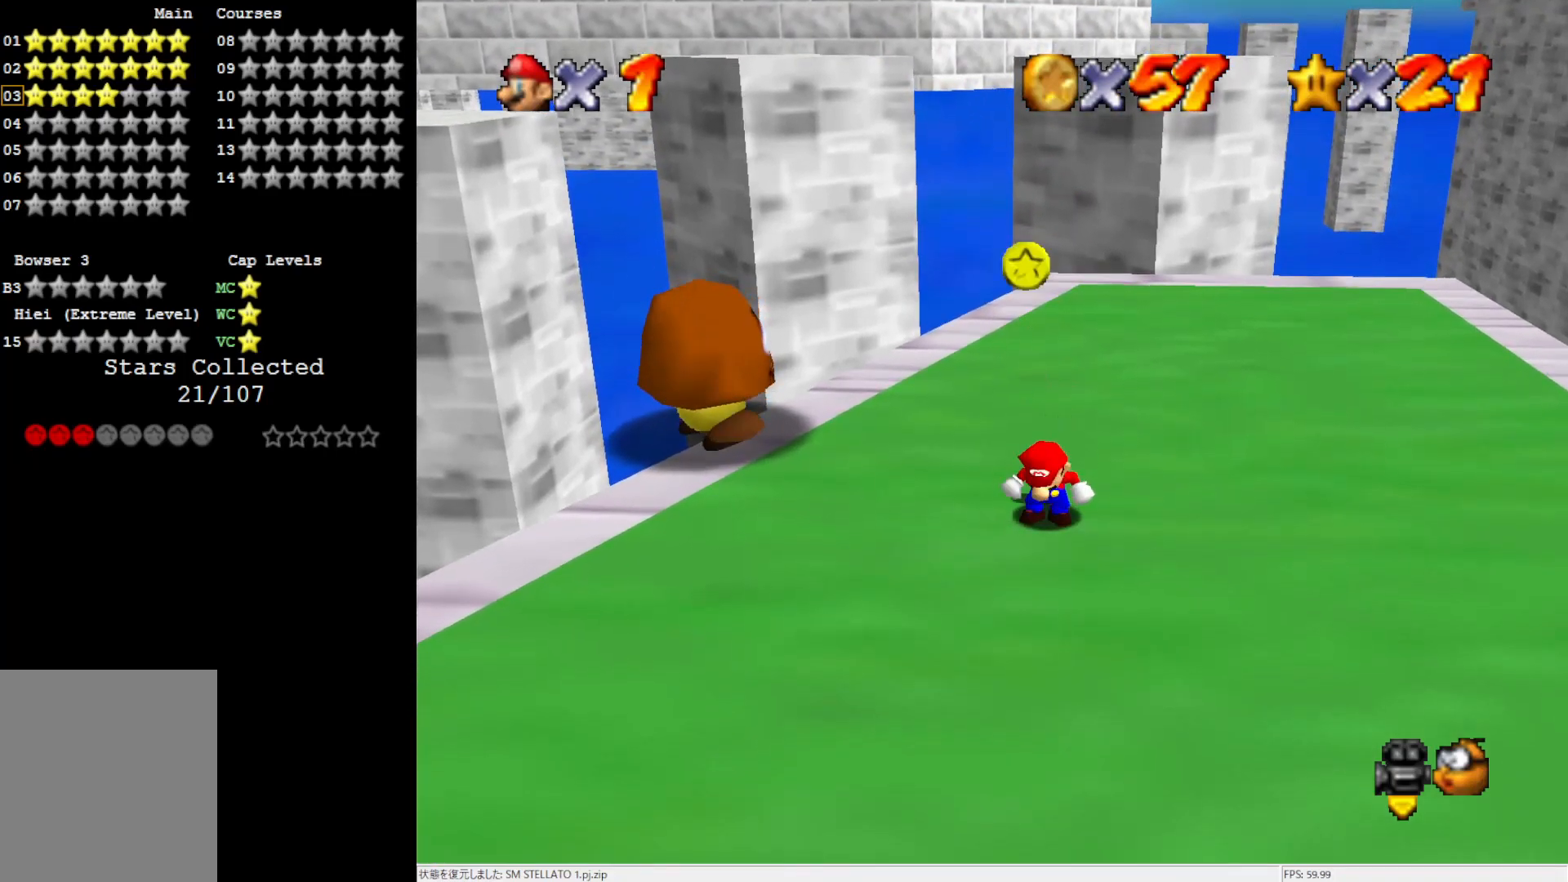
{"buttons": [], "left_stick": "up-left", "events": [[300, "left_stick", "up-left"]]}
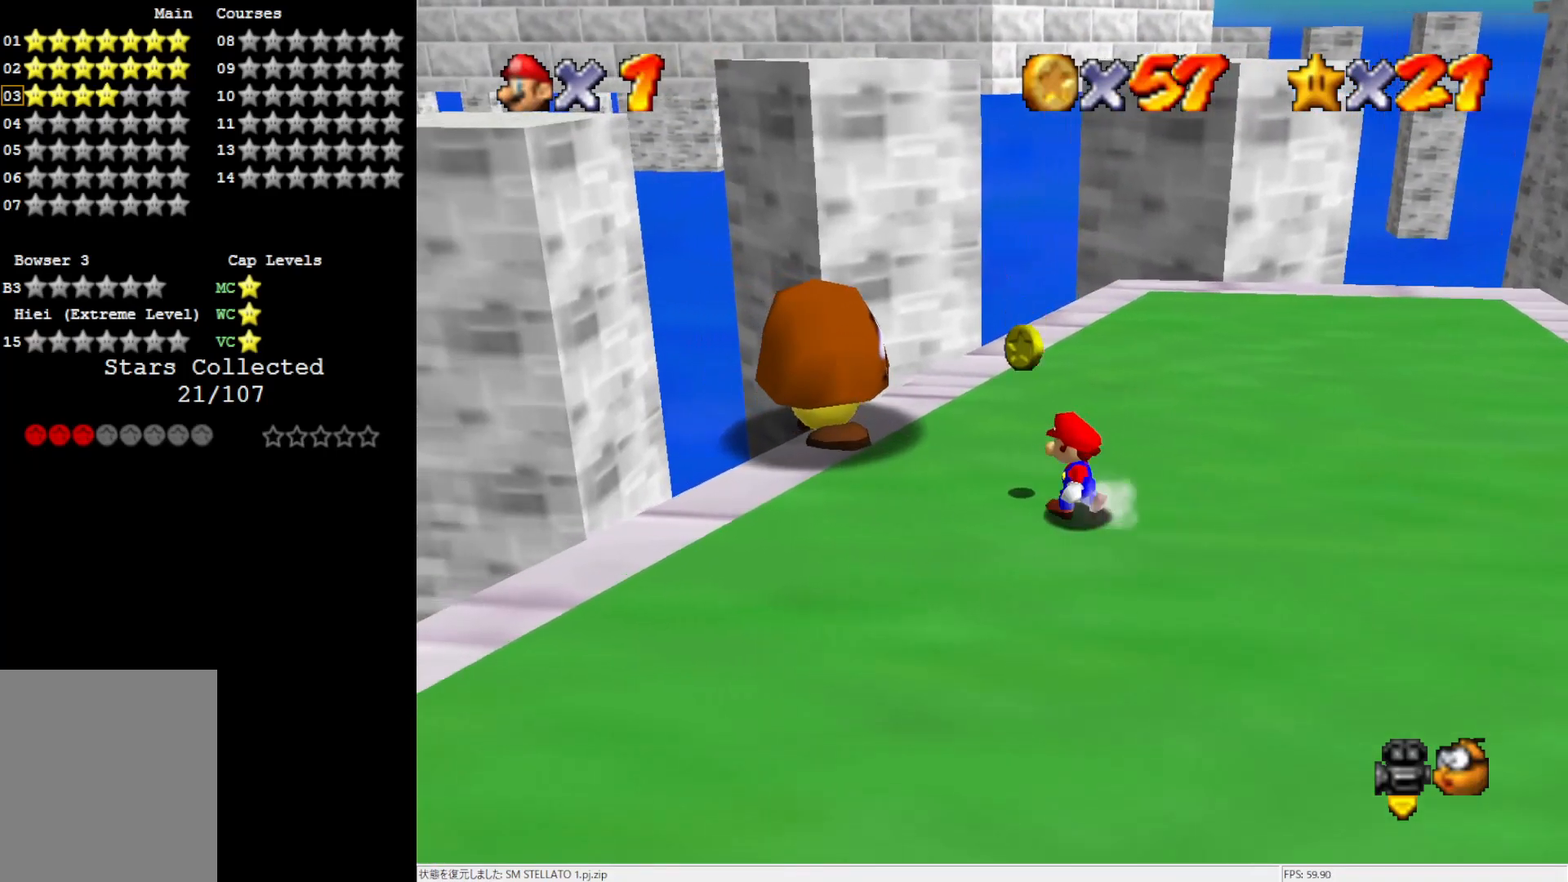
{"buttons": ["A", "Z"], "left_stick": "up-left", "events": [[417, "A", "down"], [450, "Z", "down"]]}
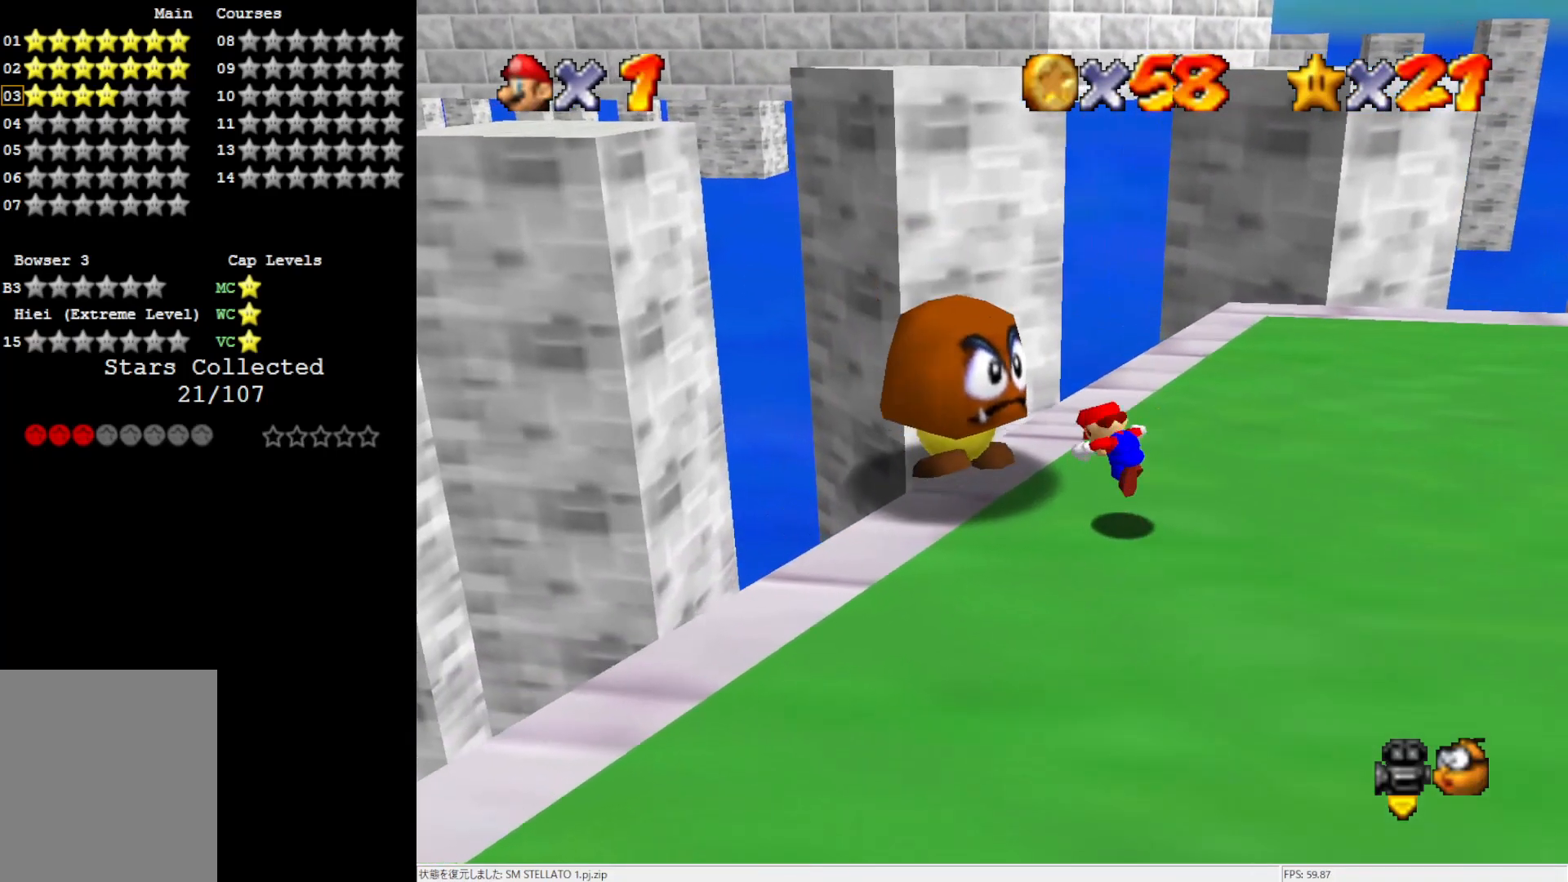
{"buttons": [], "left_stick": "center", "events": [[67, "A", "up"], [217, "Z", "up"], [217, "left_stick", "center"]]}
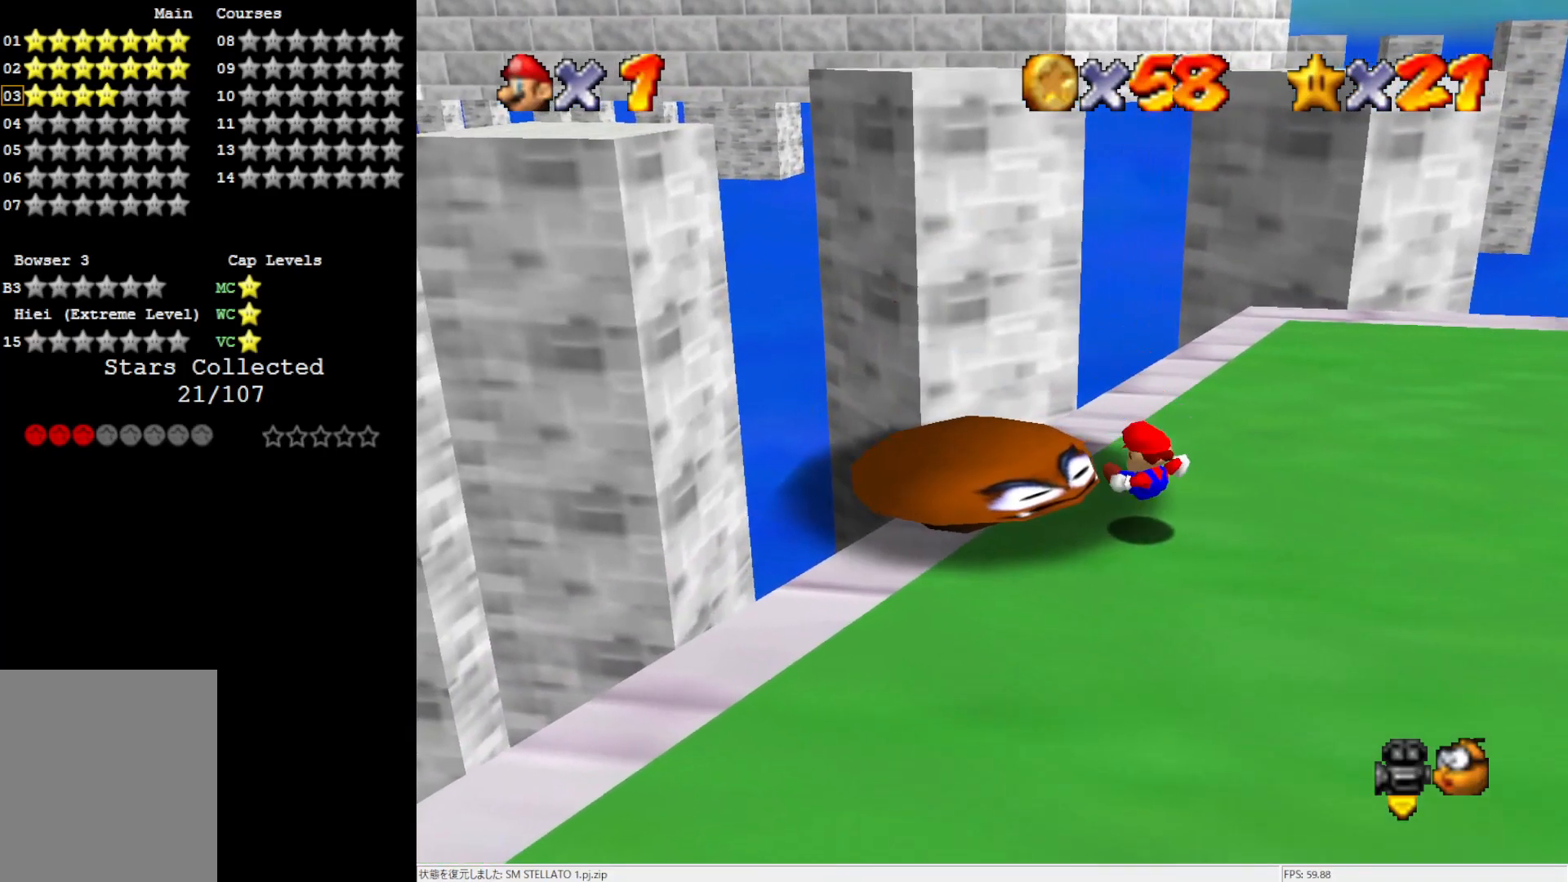
{"buttons": [], "left_stick": "up-left", "events": [[33, "left_stick", "up-left"]]}
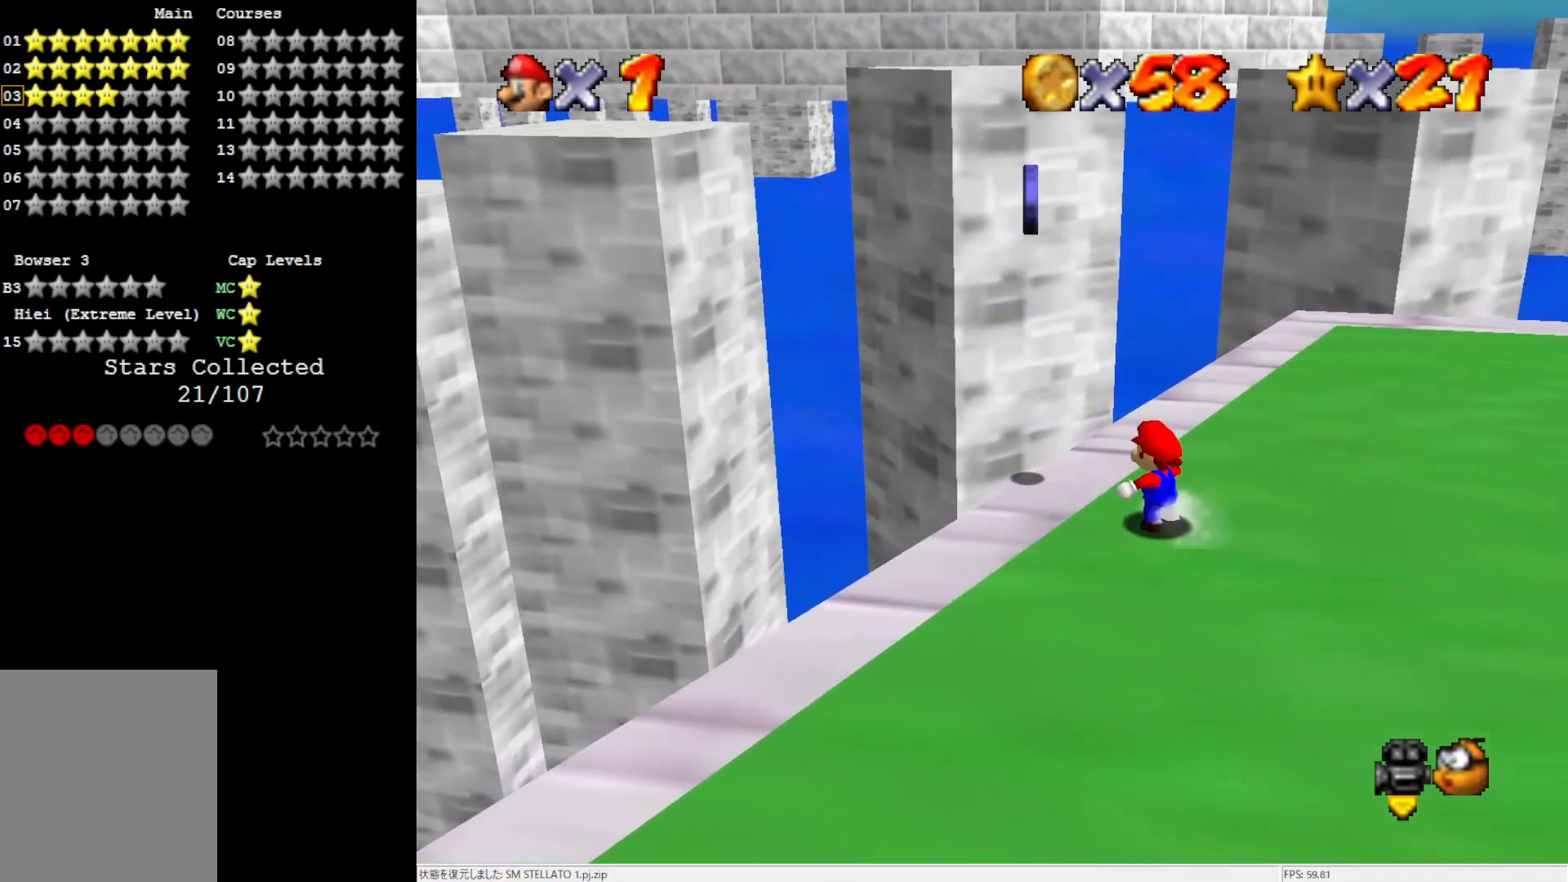
{"buttons": [], "left_stick": "down-right", "events": [[400, "left_stick", "down-right"]]}
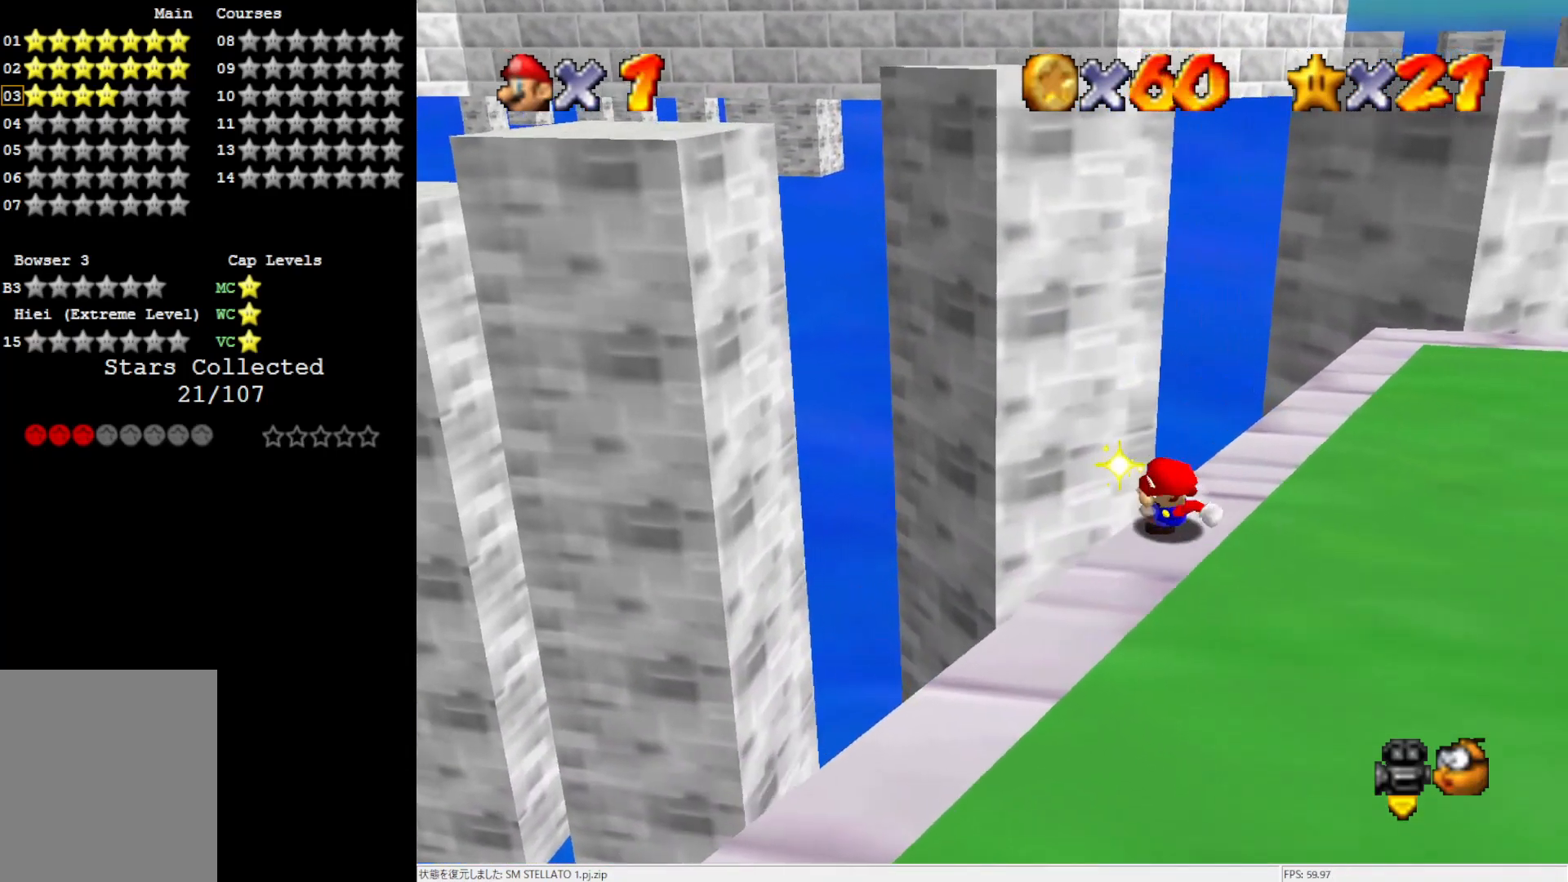
{"buttons": ["C_RIGHT"], "left_stick": "down", "events": [[267, "left_stick", "down"], [300, "C_RIGHT", "down"], [383, "C_RIGHT", "up"], [500, "C_RIGHT", "down"]]}
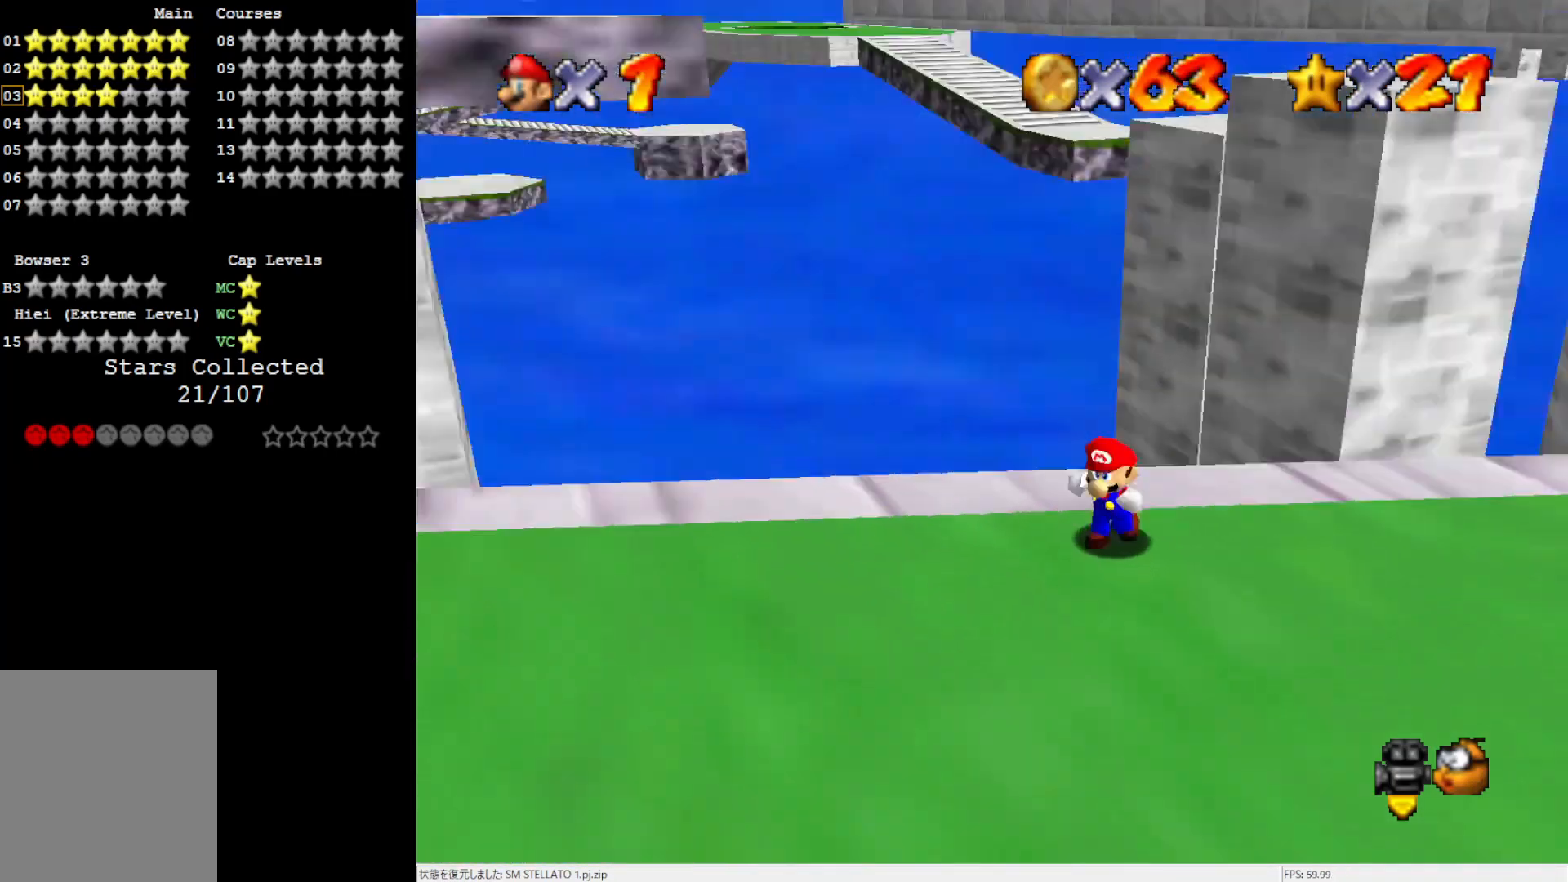
{"buttons": [], "left_stick": "up-left", "events": [[33, "left_stick", "down-left"], [100, "C_RIGHT", "up"], [150, "C_RIGHT", "down"], [150, "left_stick", "left"], [267, "C_RIGHT", "up"], [417, "left_stick", "up-left"]]}
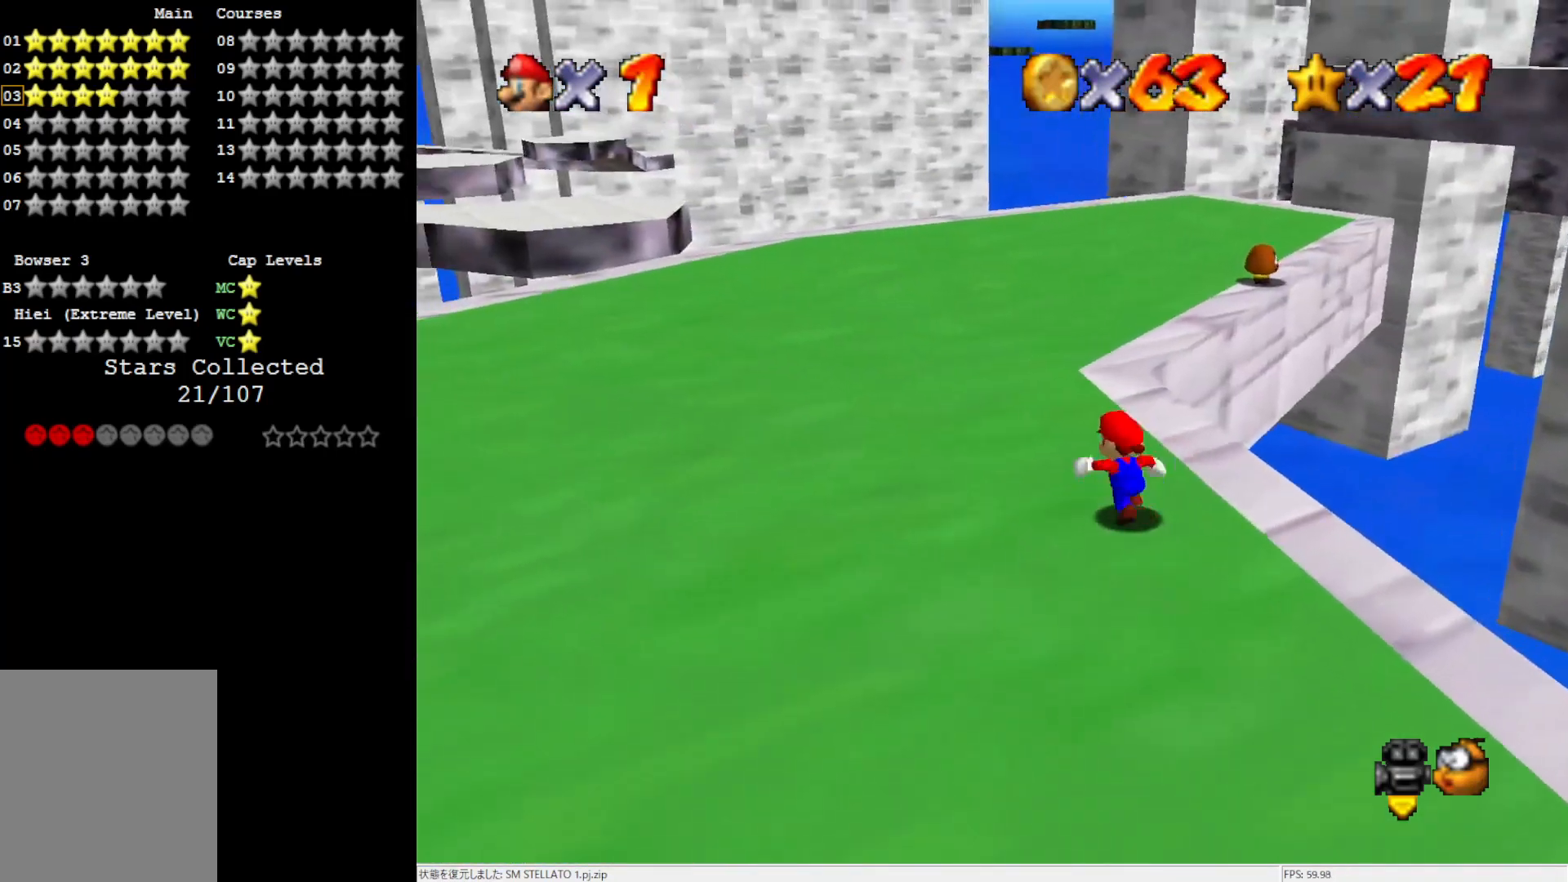
{"buttons": [], "left_stick": "up-left", "events": []}
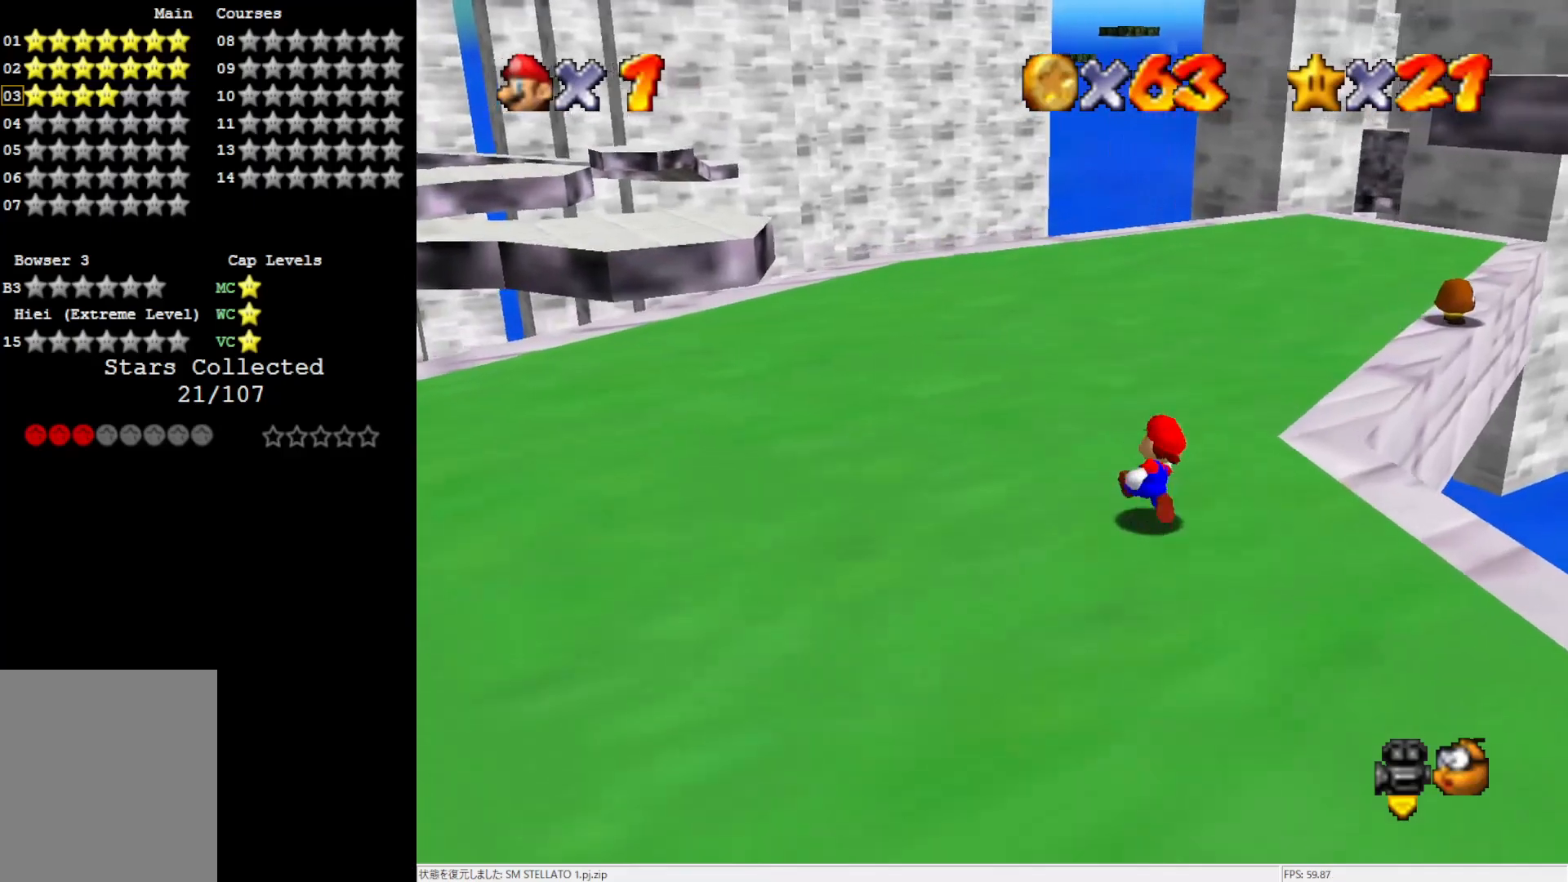
{"buttons": [], "left_stick": "up", "events": [[33, "left_stick", "up"], [200, "A", "down"], [267, "A", "up"]]}
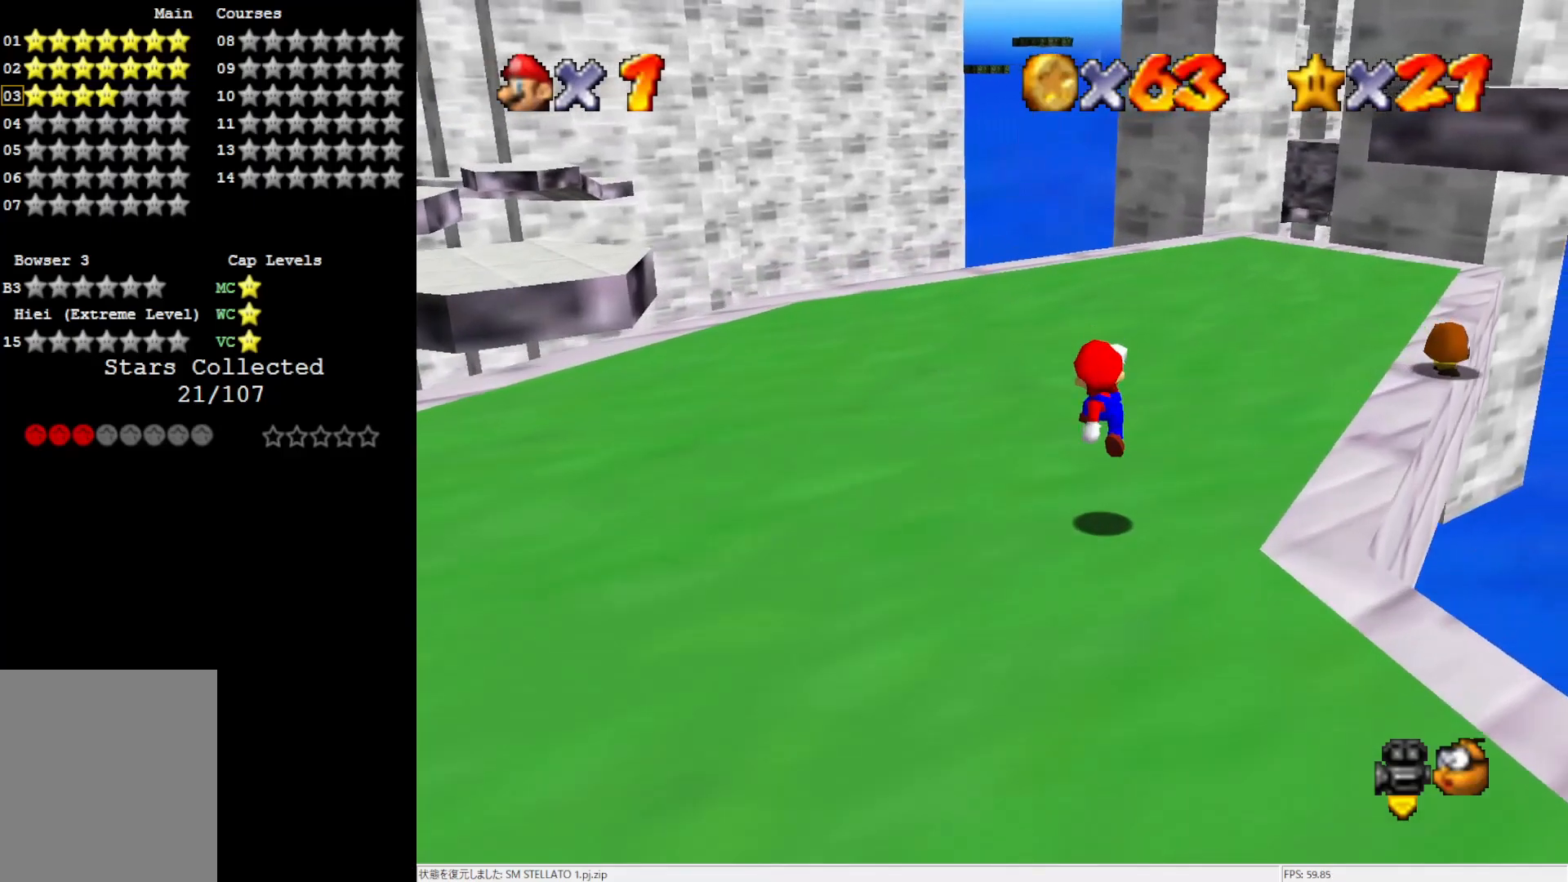
{"buttons": ["C_LEFT"], "left_stick": "up", "events": [[33, "B", "down"], [133, "B", "up"], [267, "B", "down"], [333, "B", "up"], [467, "C_LEFT", "down"]]}
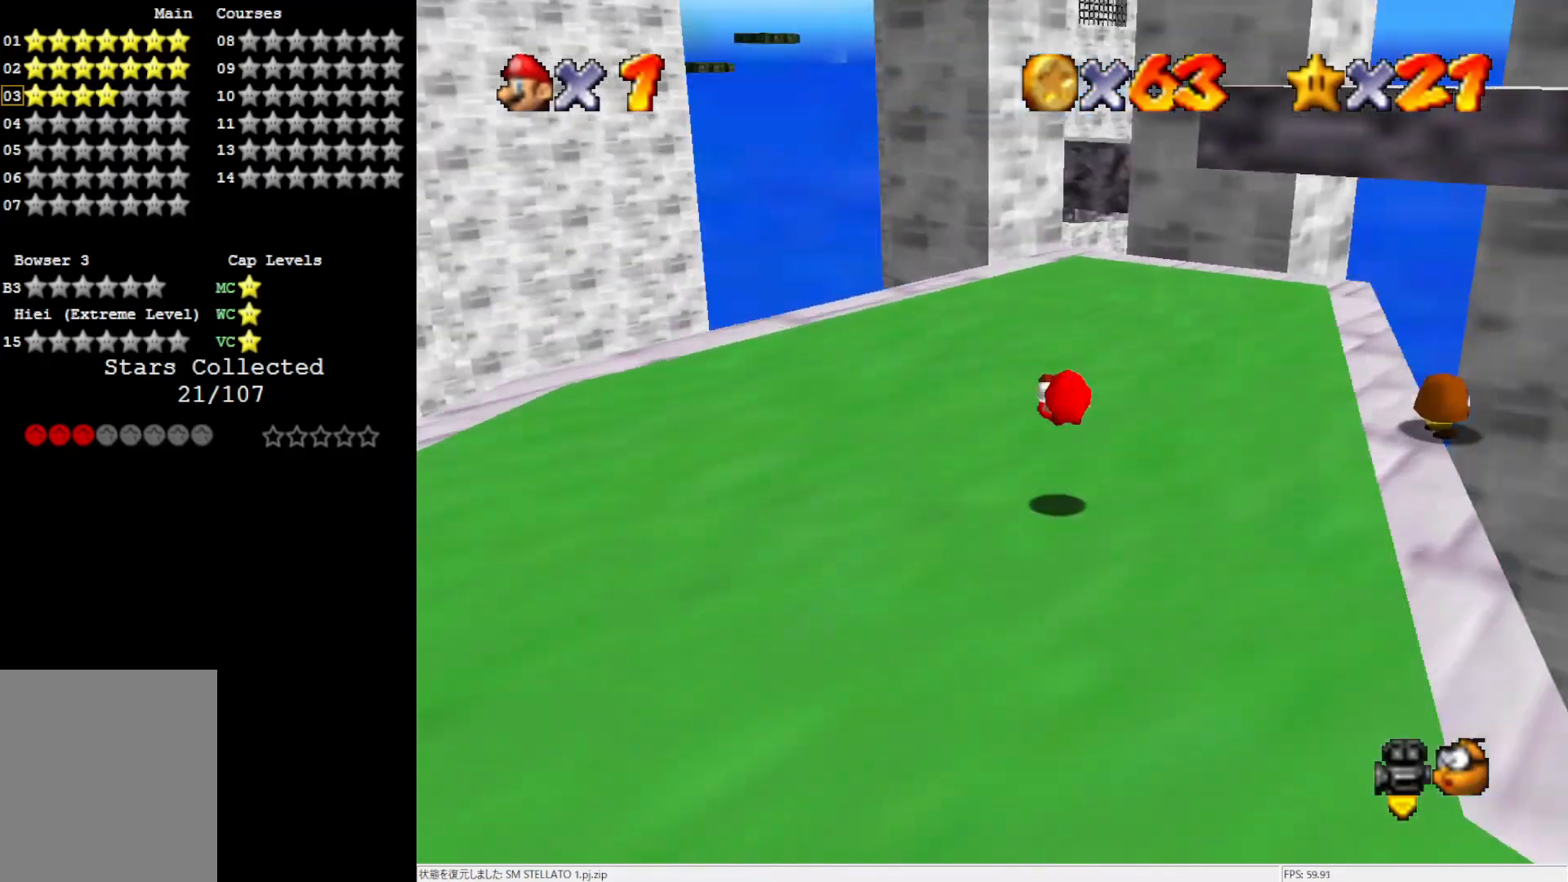
{"buttons": [], "left_stick": "up", "events": [[33, "C_LEFT", "up"], [67, "left_stick", "up-left"], [367, "left_stick", "up"]]}
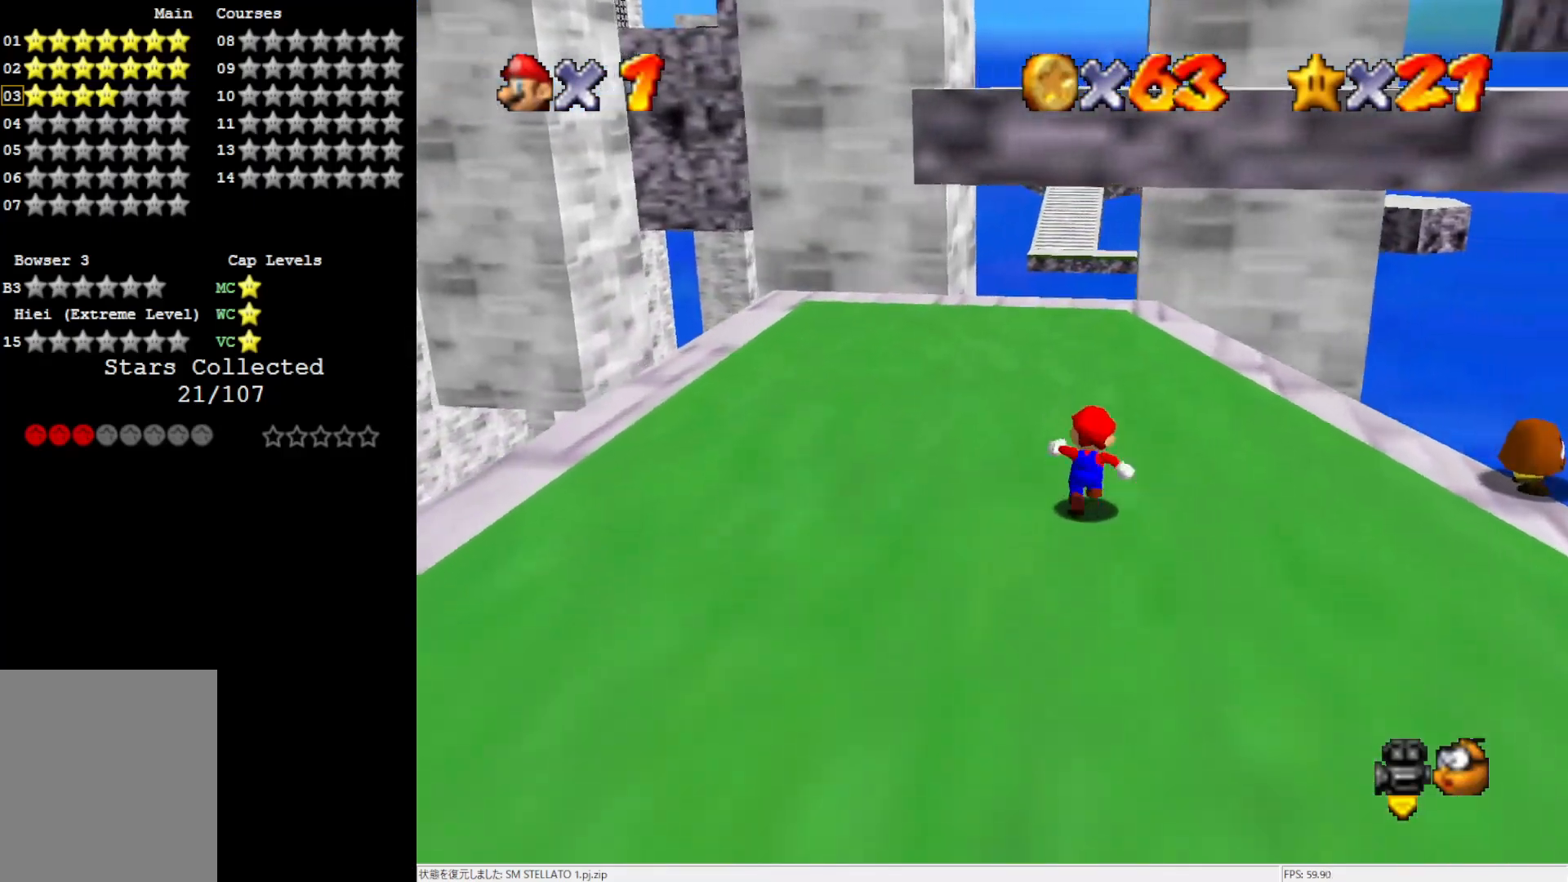
{"buttons": [], "left_stick": "up", "events": [[33, "A", "down"], [100, "A", "up"]]}
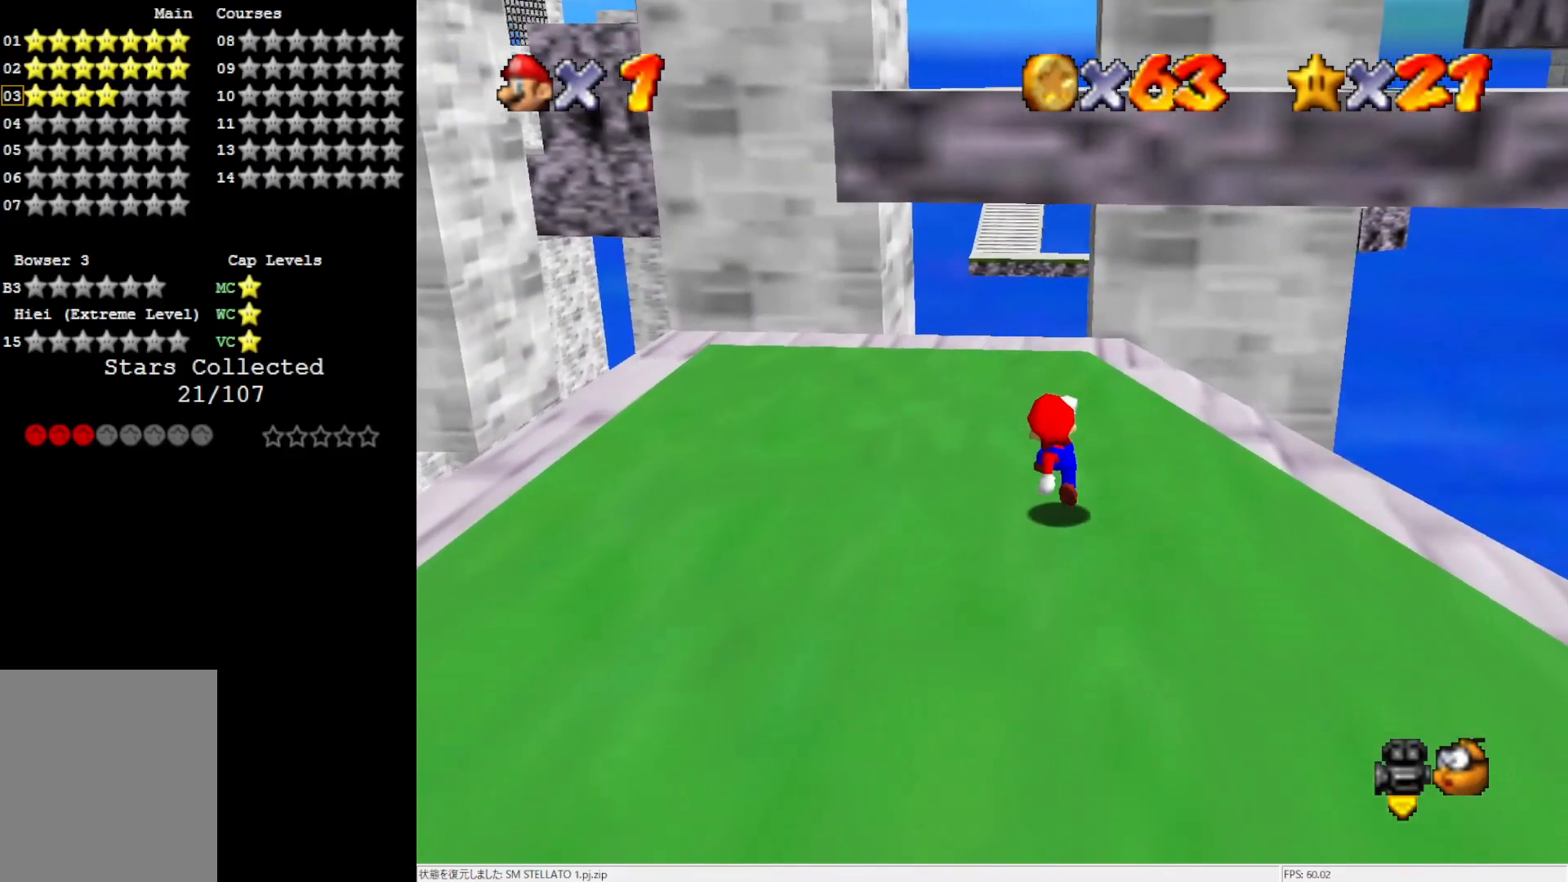
{"buttons": ["C_LEFT"], "left_stick": "up-left", "events": [[100, "A", "down"], [200, "A", "up"], [333, "C_LEFT", "down"], [433, "C_LEFT", "up"], [467, "left_stick", "up-left"], [500, "C_LEFT", "down"]]}
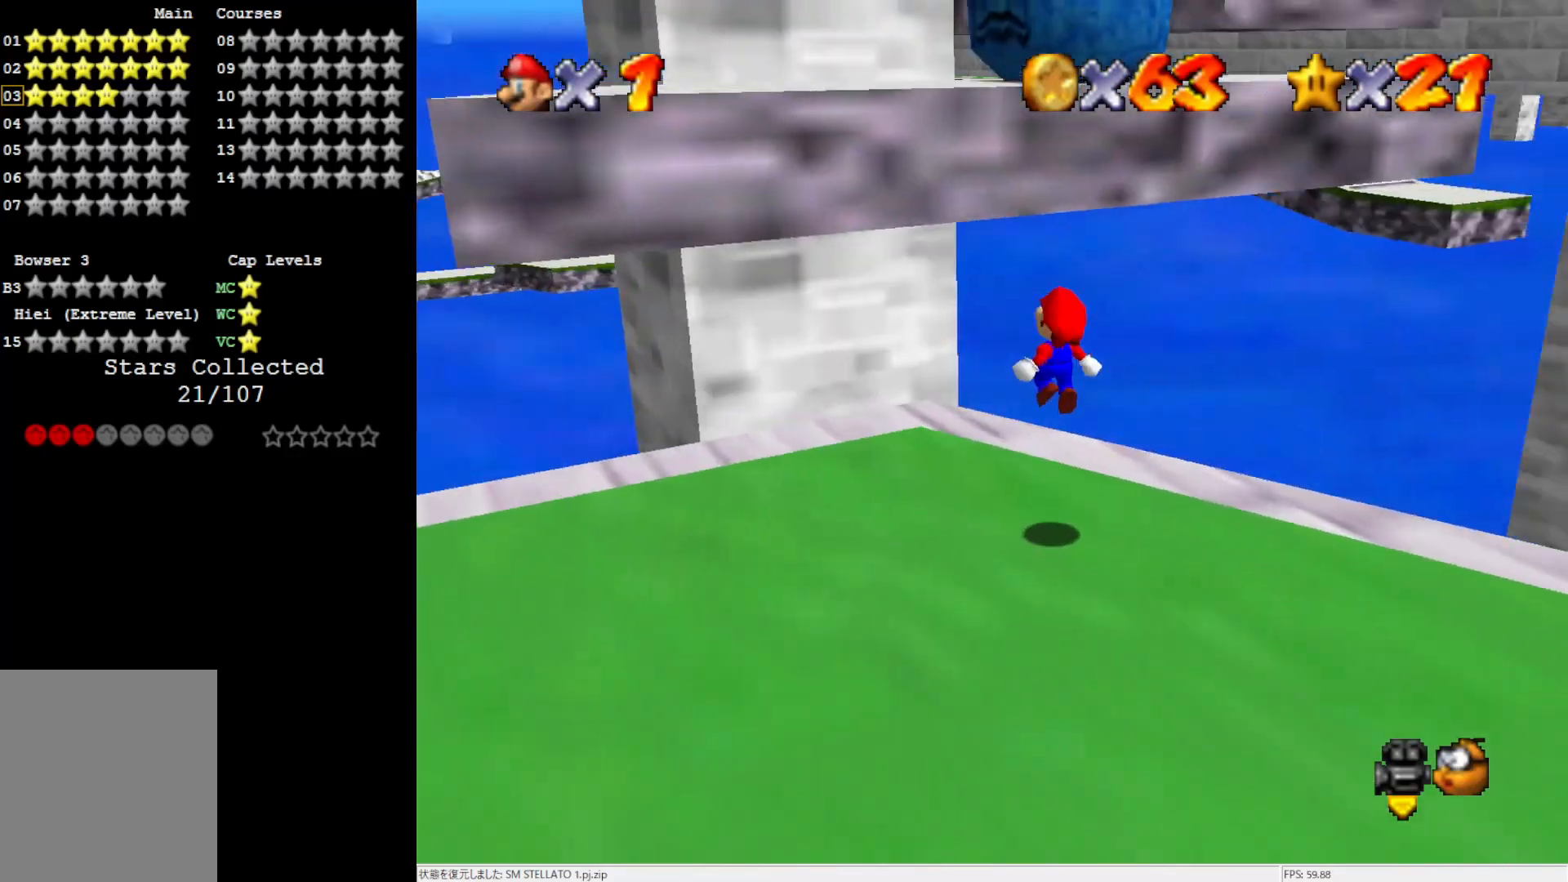
{"buttons": ["A"], "left_stick": "left", "events": [[67, "C_LEFT", "up"], [133, "left_stick", "left"], [300, "A", "down"]]}
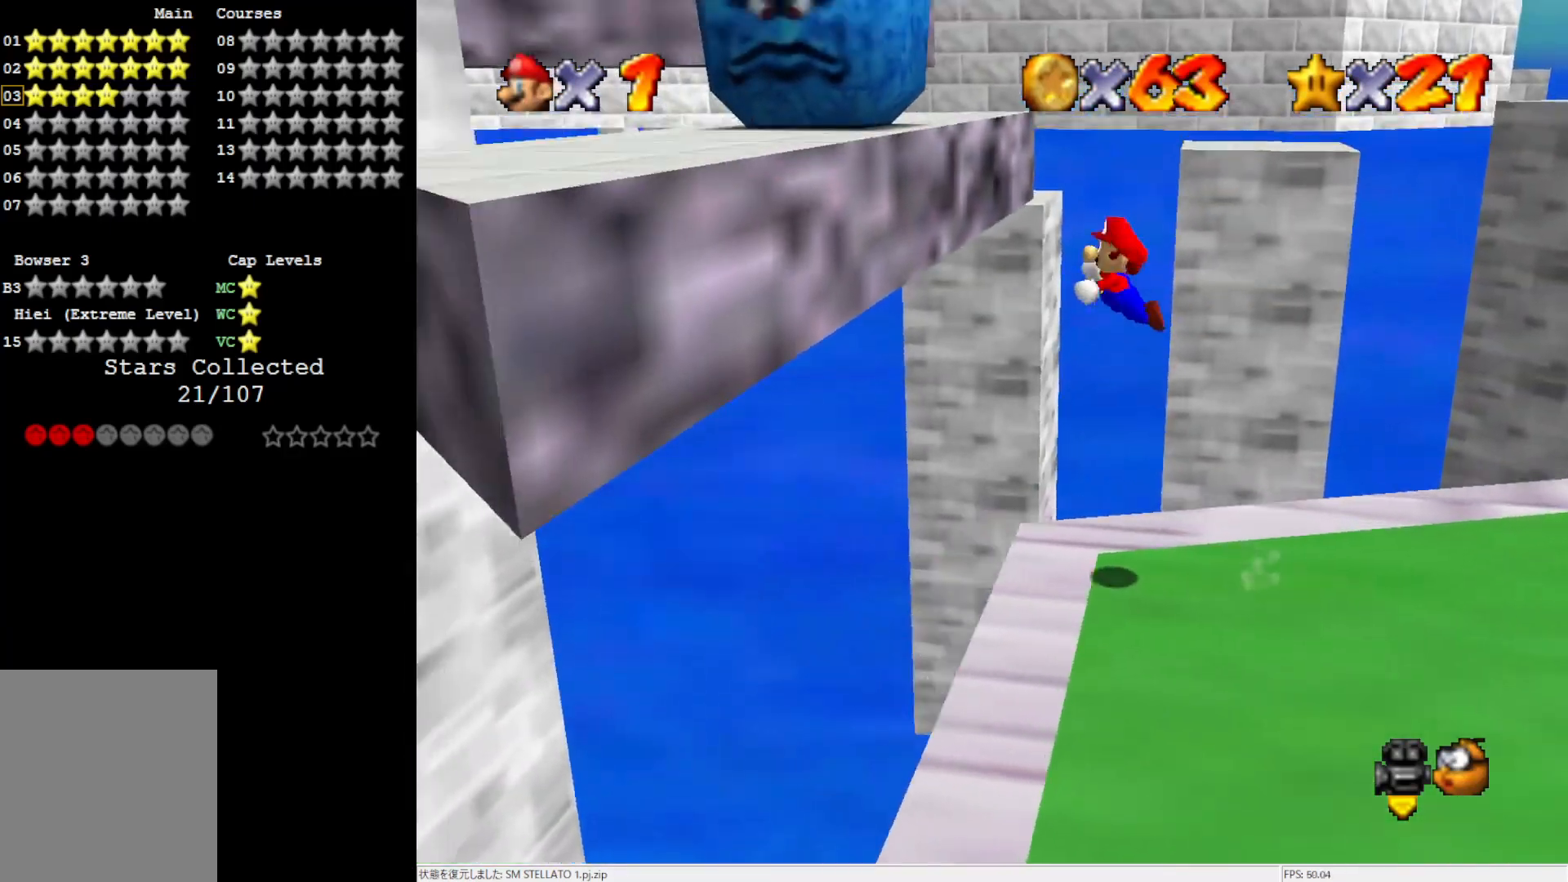
{"buttons": [], "left_stick": "center", "events": [[100, "left_stick", "center"], [200, "A", "up"]]}
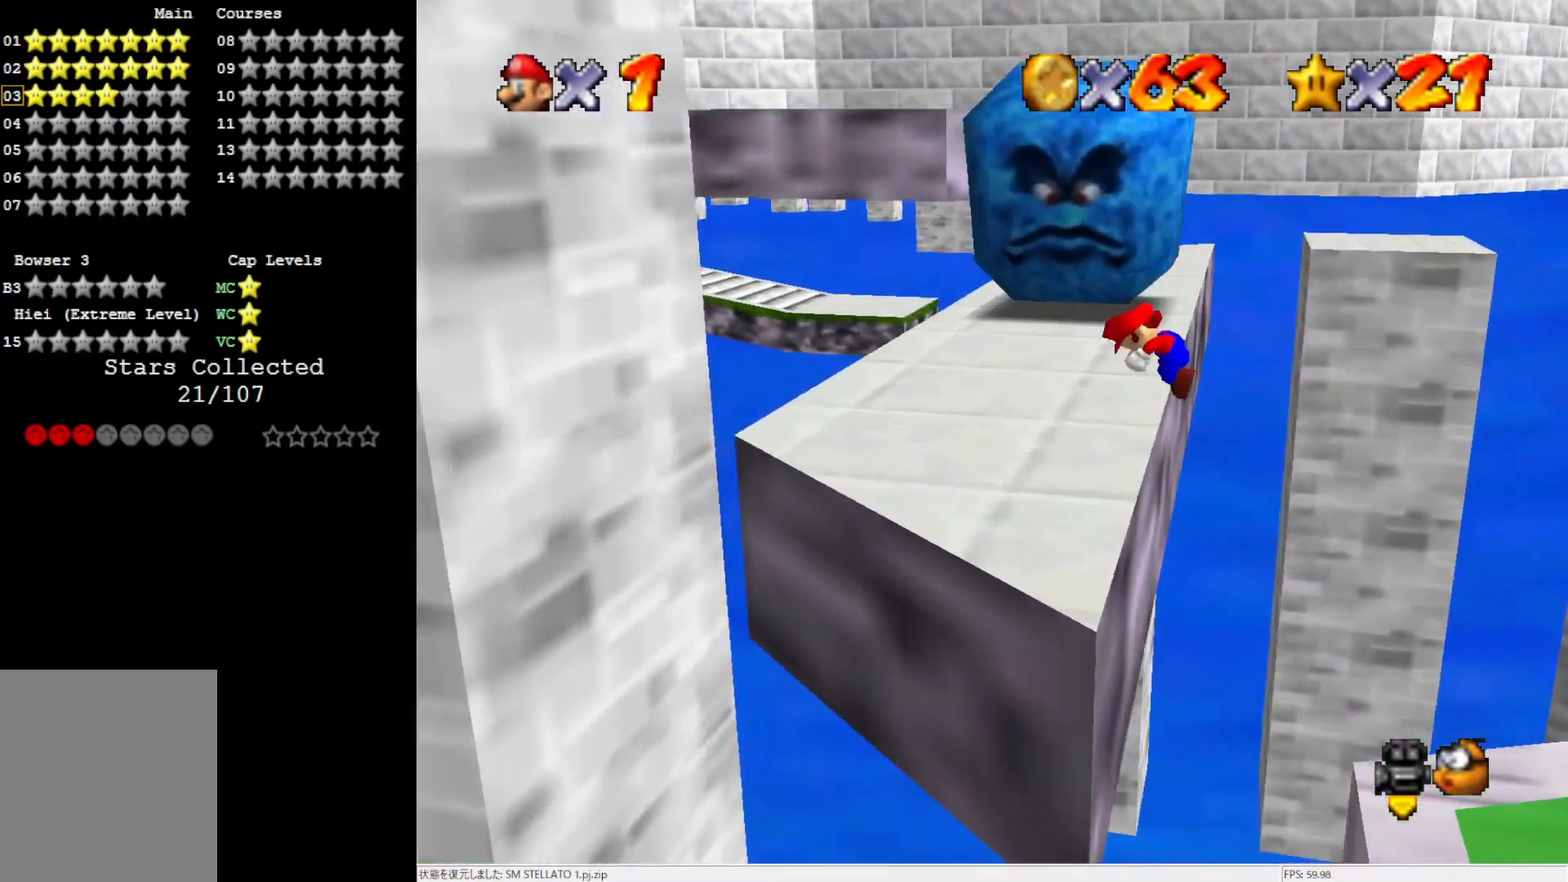
{"buttons": [], "left_stick": "up", "events": [[200, "left_stick", "up"]]}
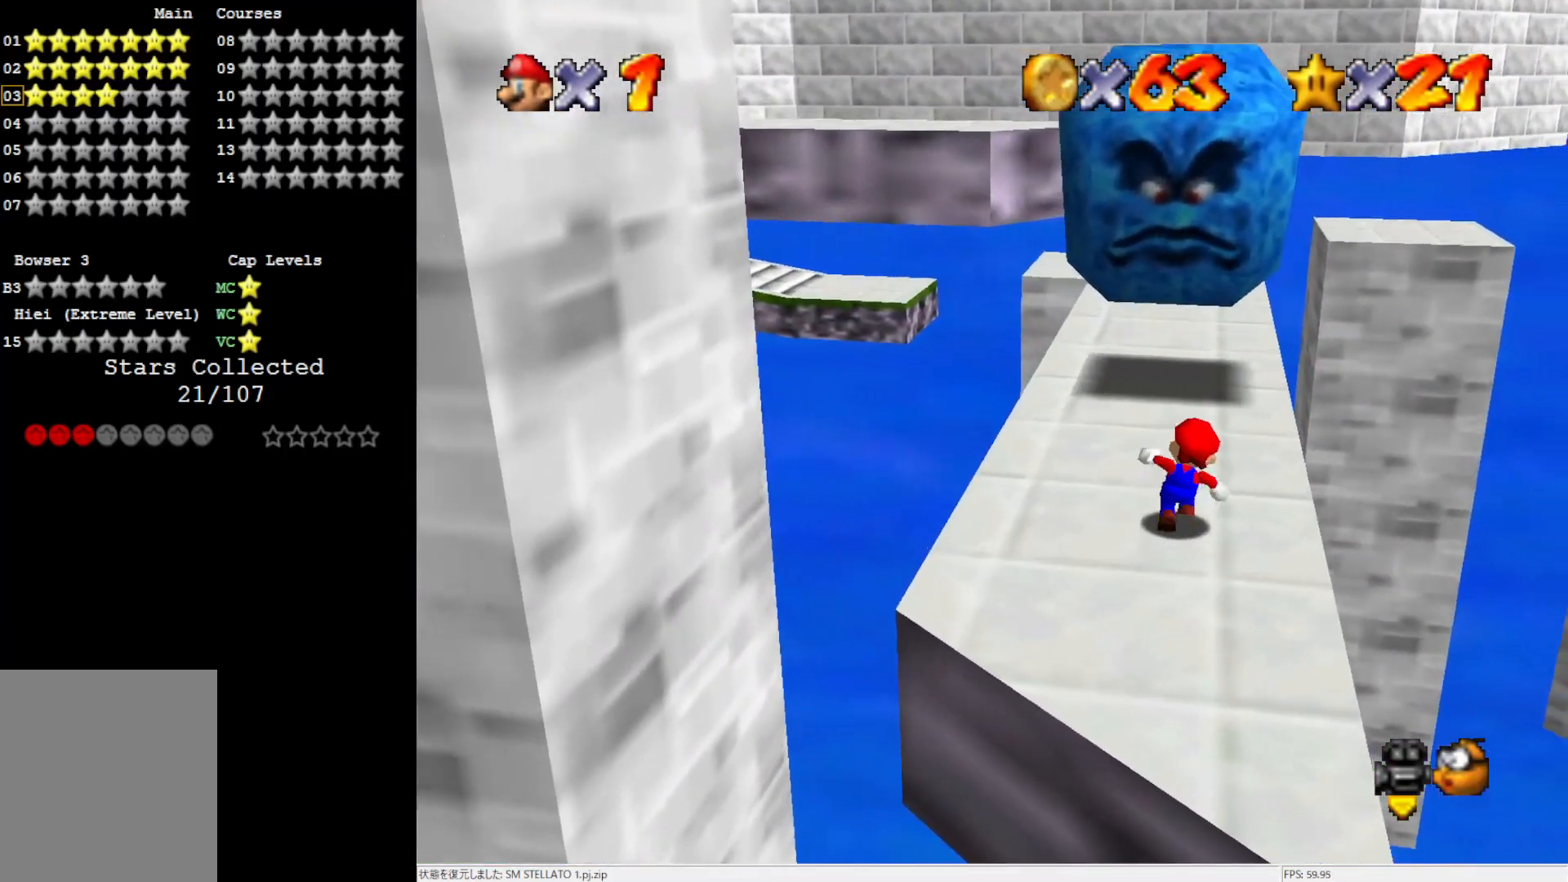
{"buttons": [], "left_stick": "up", "events": []}
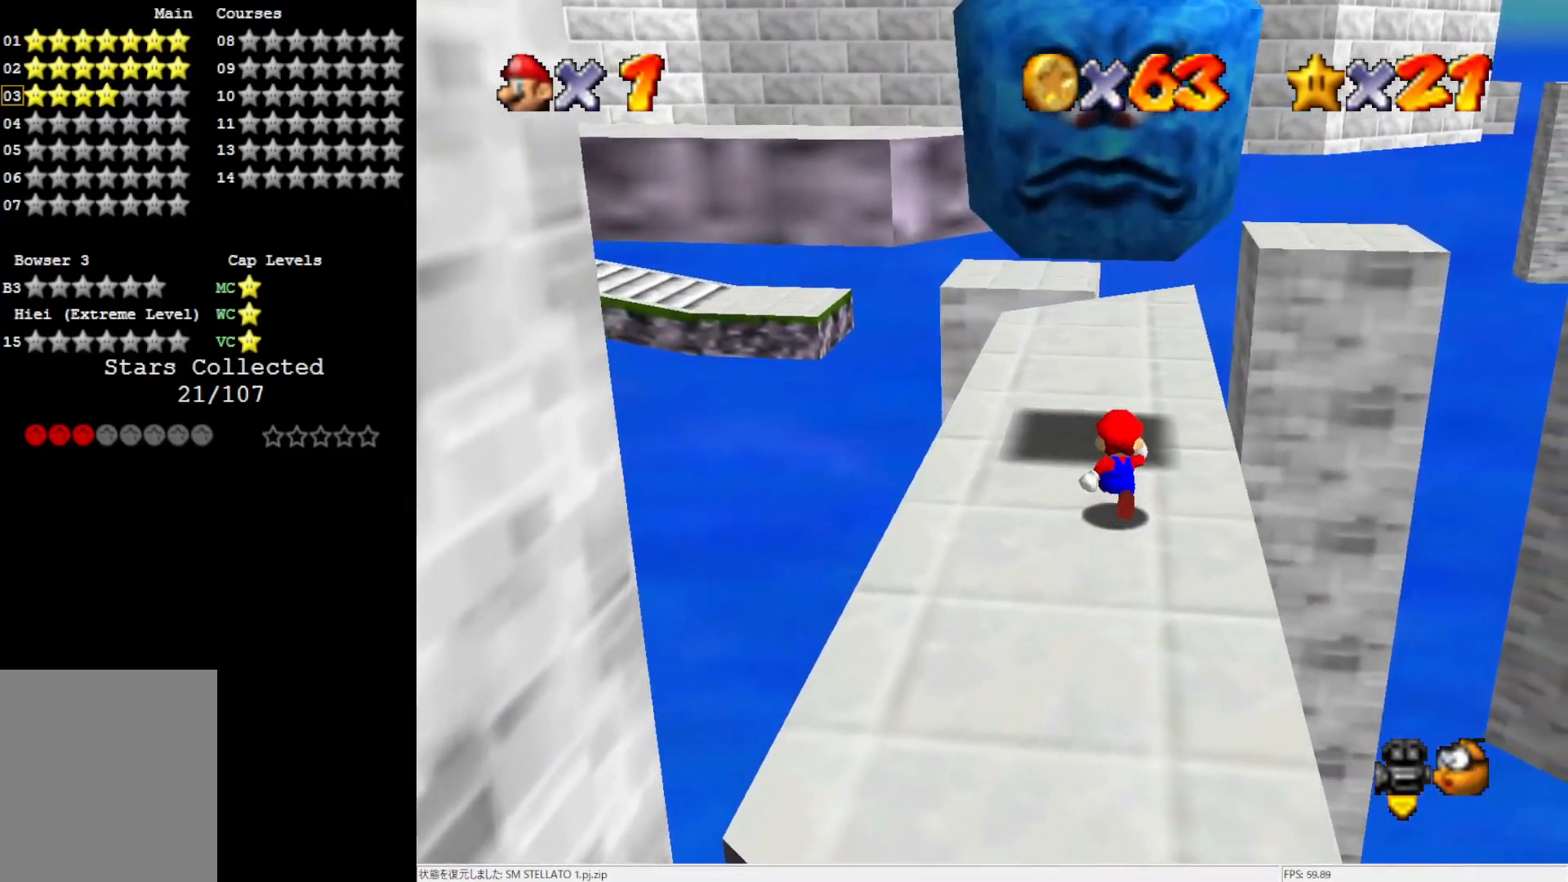
{"buttons": [], "left_stick": "up-right", "events": [[150, "C_RIGHT", "down"], [267, "C_RIGHT", "up"], [300, "left_stick", "up-right"]]}
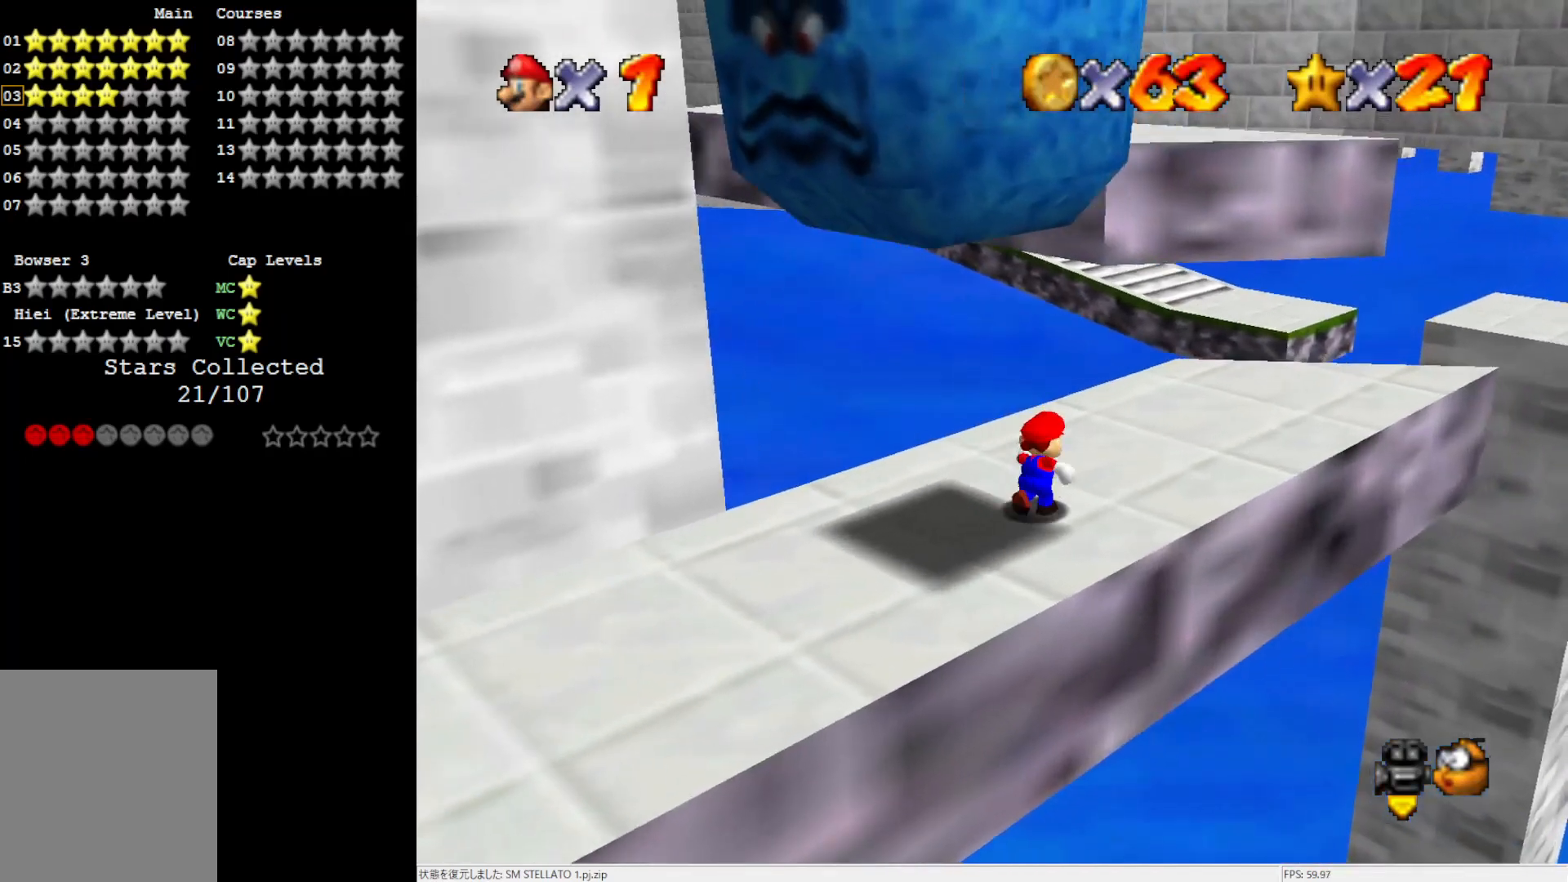
{"buttons": [], "left_stick": "up", "events": [[167, "A", "down"], [233, "A", "up"], [467, "left_stick", "up"]]}
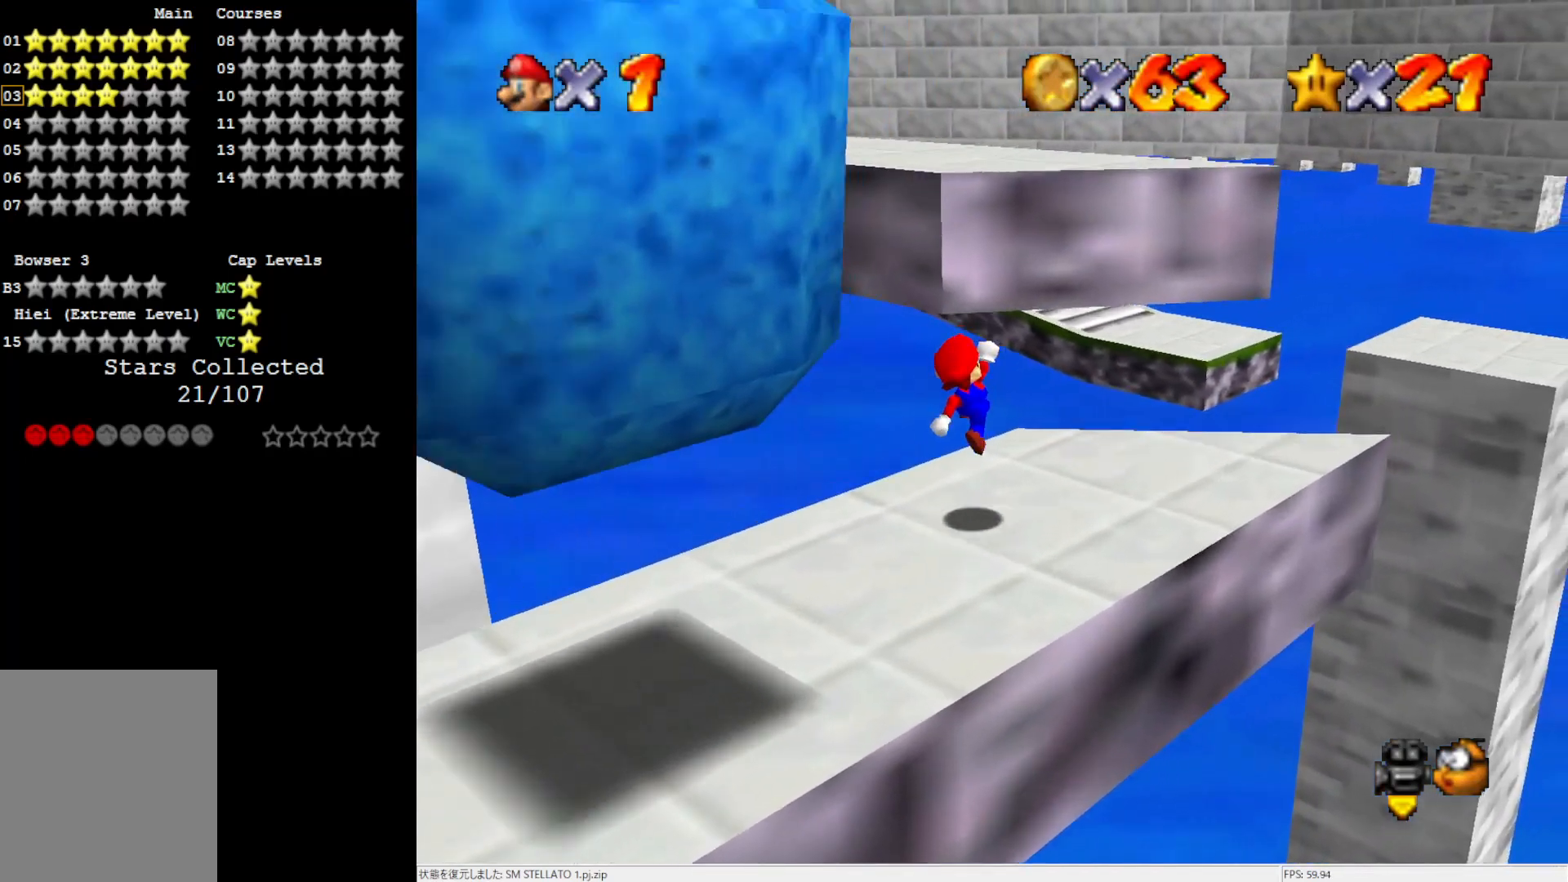
{"buttons": ["A"], "left_stick": "up-left", "events": [[233, "A", "down"], [383, "left_stick", "up-left"]]}
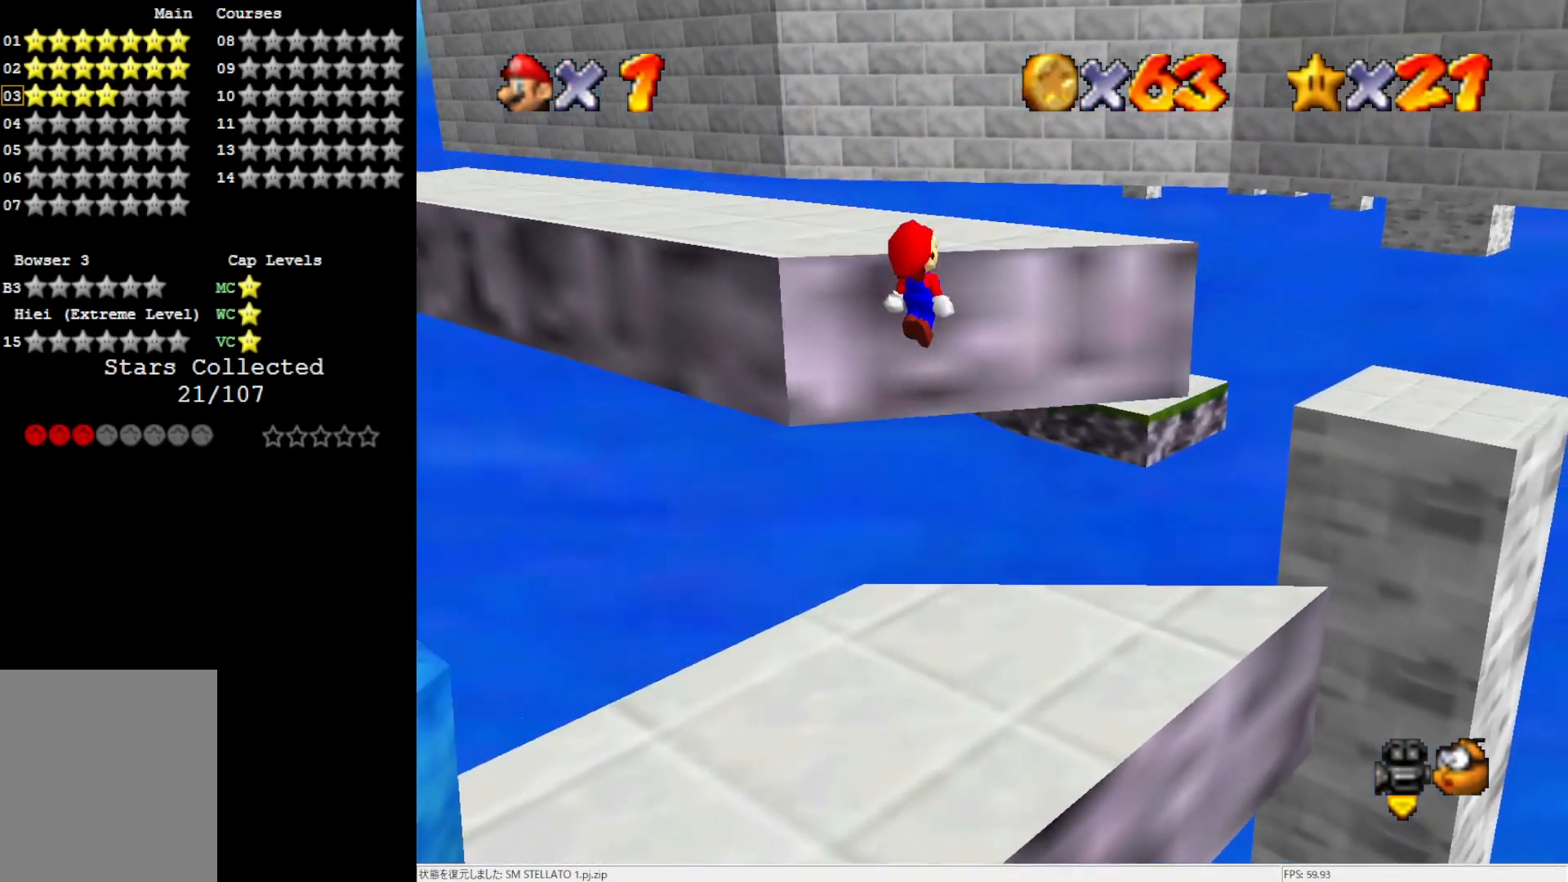
{"buttons": [], "left_stick": "center", "events": [[383, "A", "up"], [467, "left_stick", "center"]]}
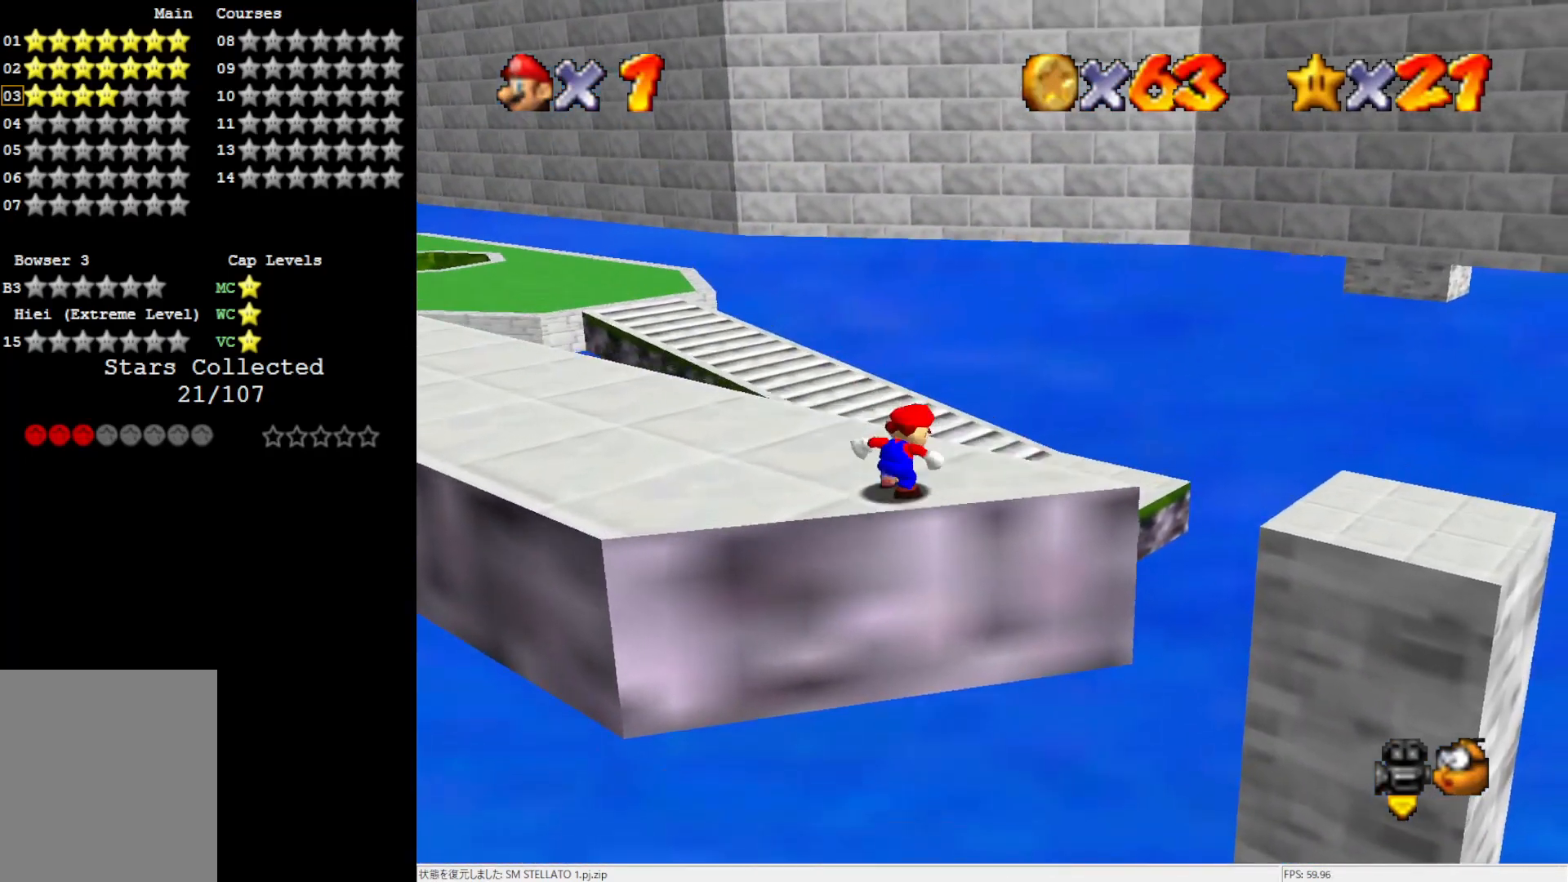
{"buttons": [], "left_stick": "up", "events": [[117, "C_RIGHT", "down"], [233, "C_RIGHT", "up"], [233, "left_stick", "up-right"], [417, "left_stick", "up"]]}
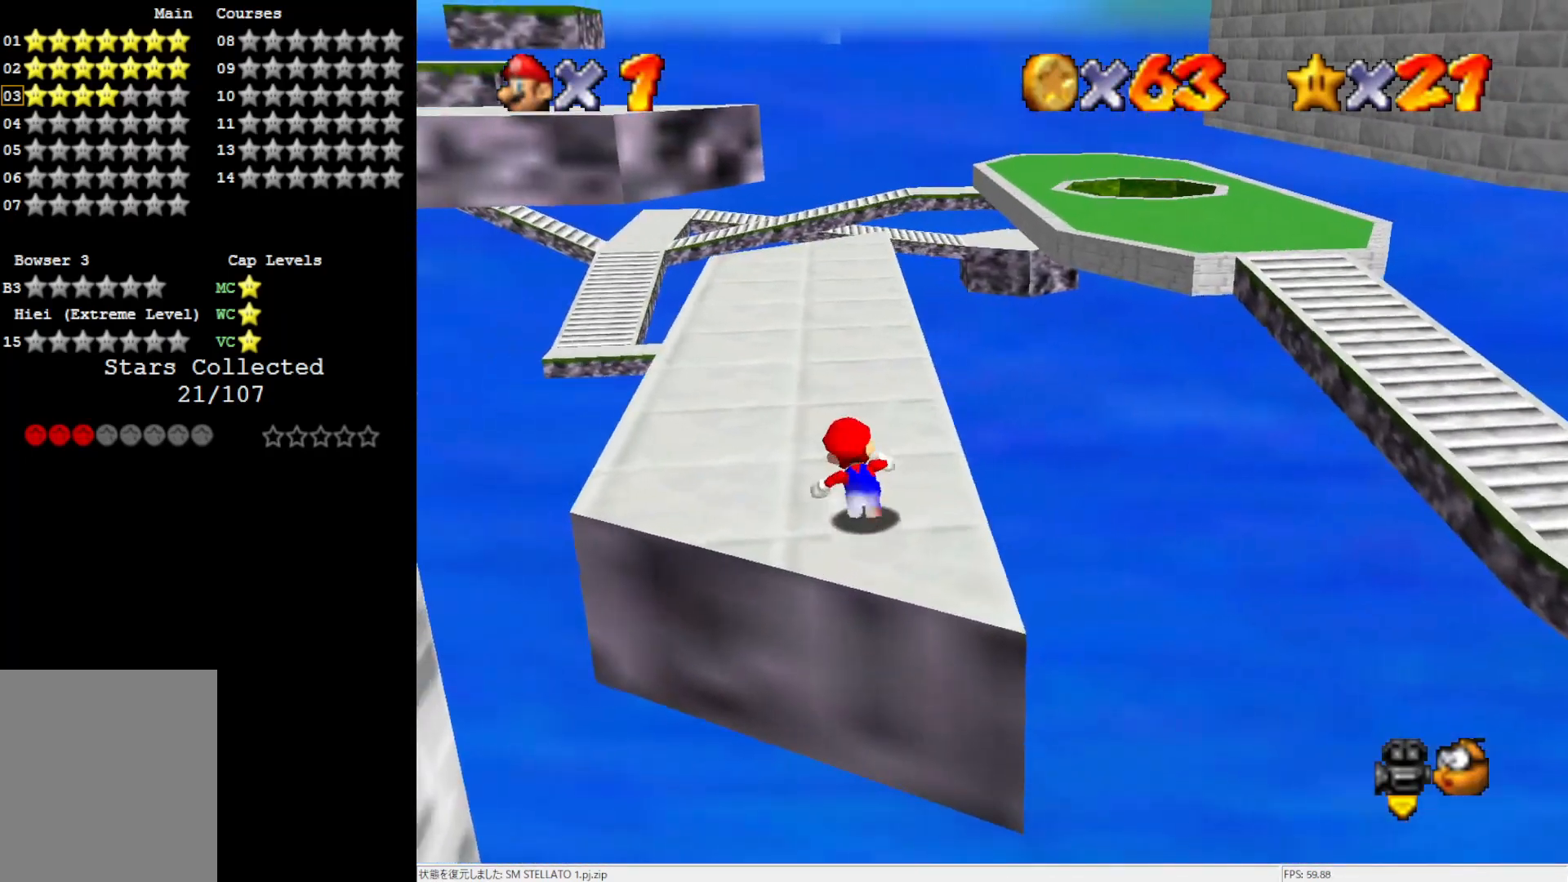
{"buttons": [], "left_stick": "up", "events": [[200, "A", "down"], [400, "A", "up"]]}